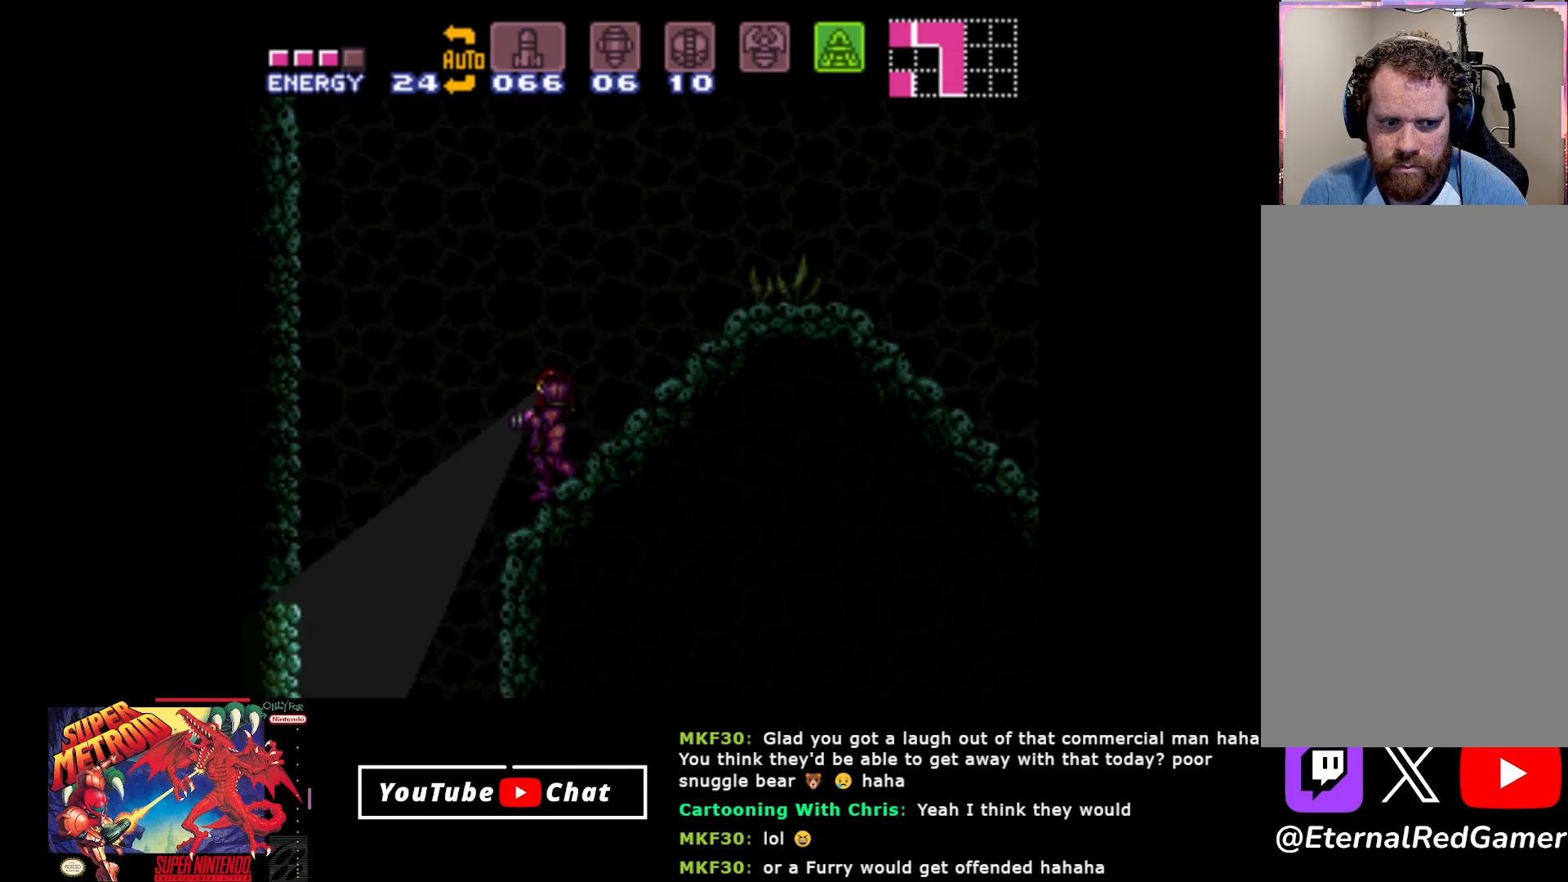
Gameplay with a controller (Xbox layout); each line is a JSON object with the inputs held at the frame after it. "events" lists button and stick changes between this image and that frame as [ms after this image, input, new state], when the widget could be followed in between. Not read: left_stick right_stick.
{"buttons": [], "events": [[233, "B", "up"]]}
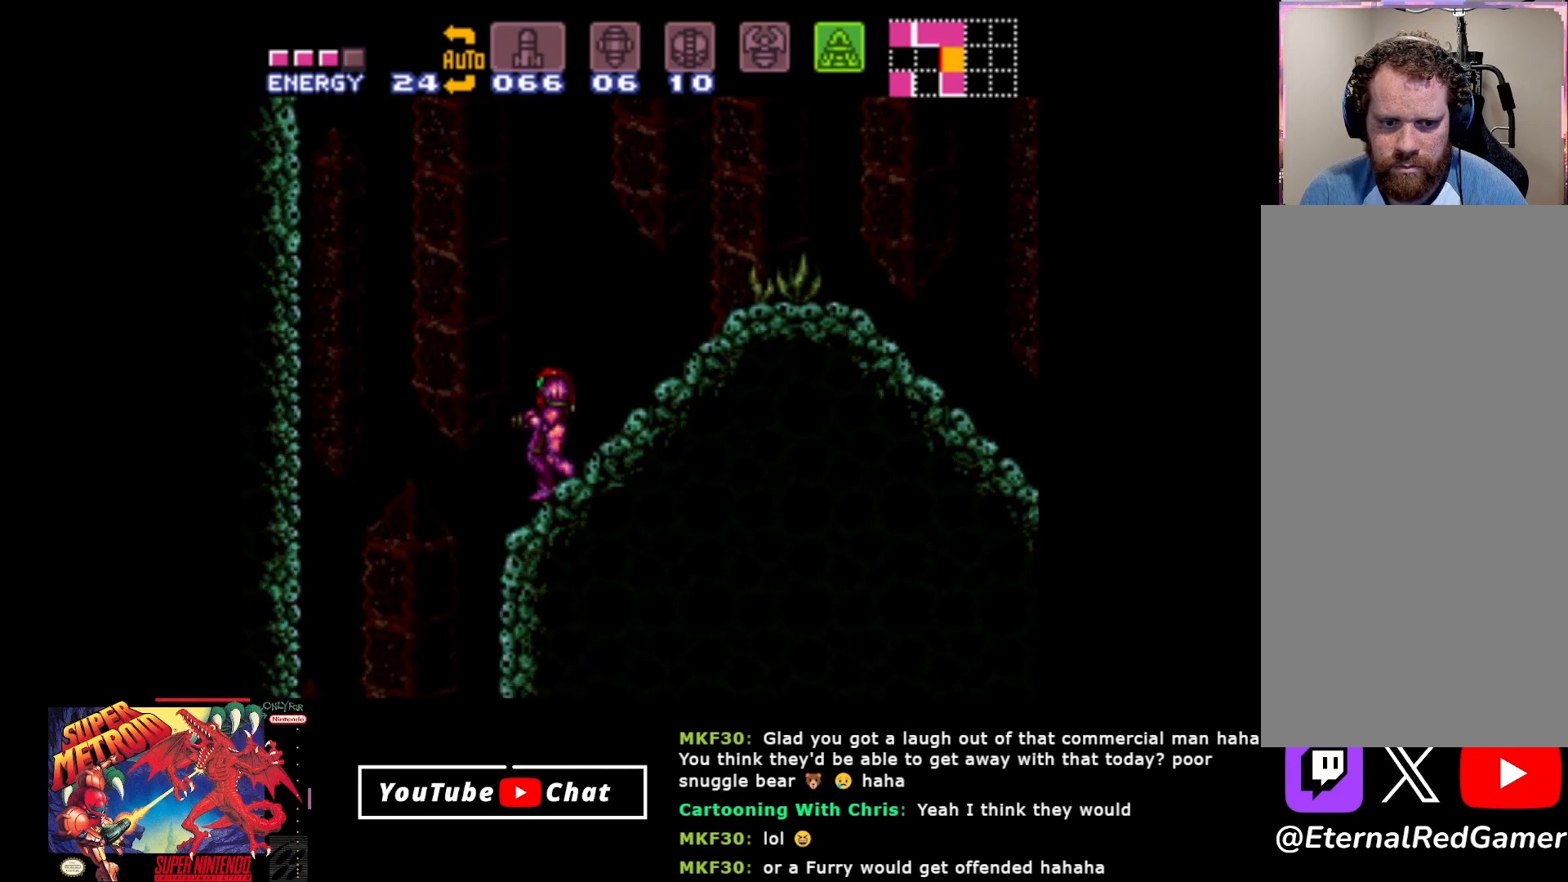
{"buttons": [], "events": []}
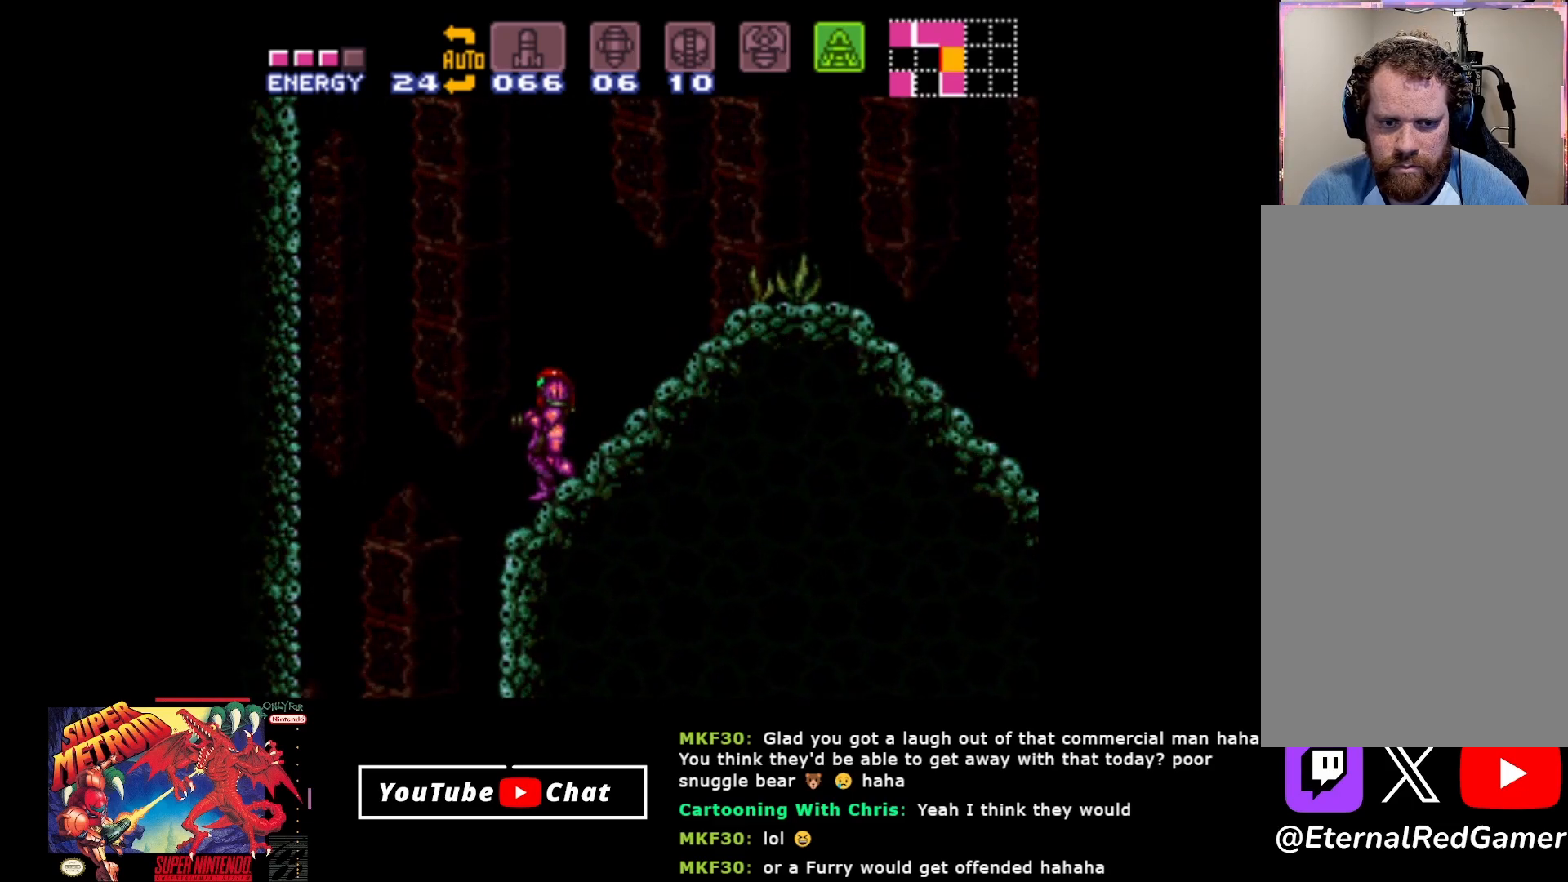
{"buttons": [], "events": [[383, "DPAD_DOWN", "down"], [450, "DPAD_DOWN", "up"]]}
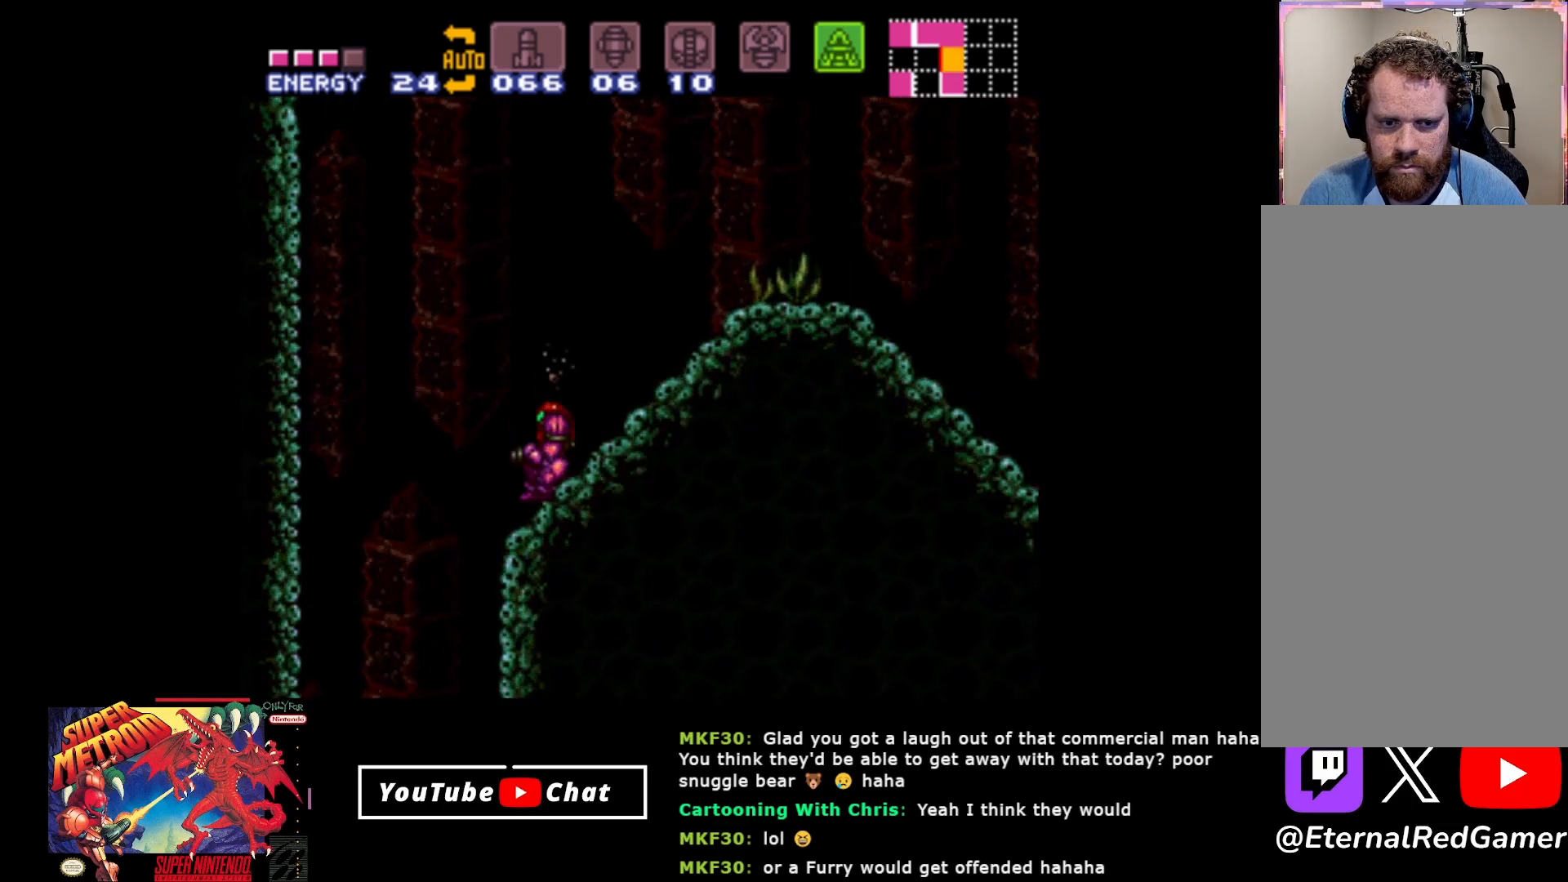
{"buttons": [], "events": [[200, "DPAD_UP", "down"], [283, "DPAD_UP", "up"], [367, "DPAD_UP", "down"], [433, "DPAD_UP", "up"]]}
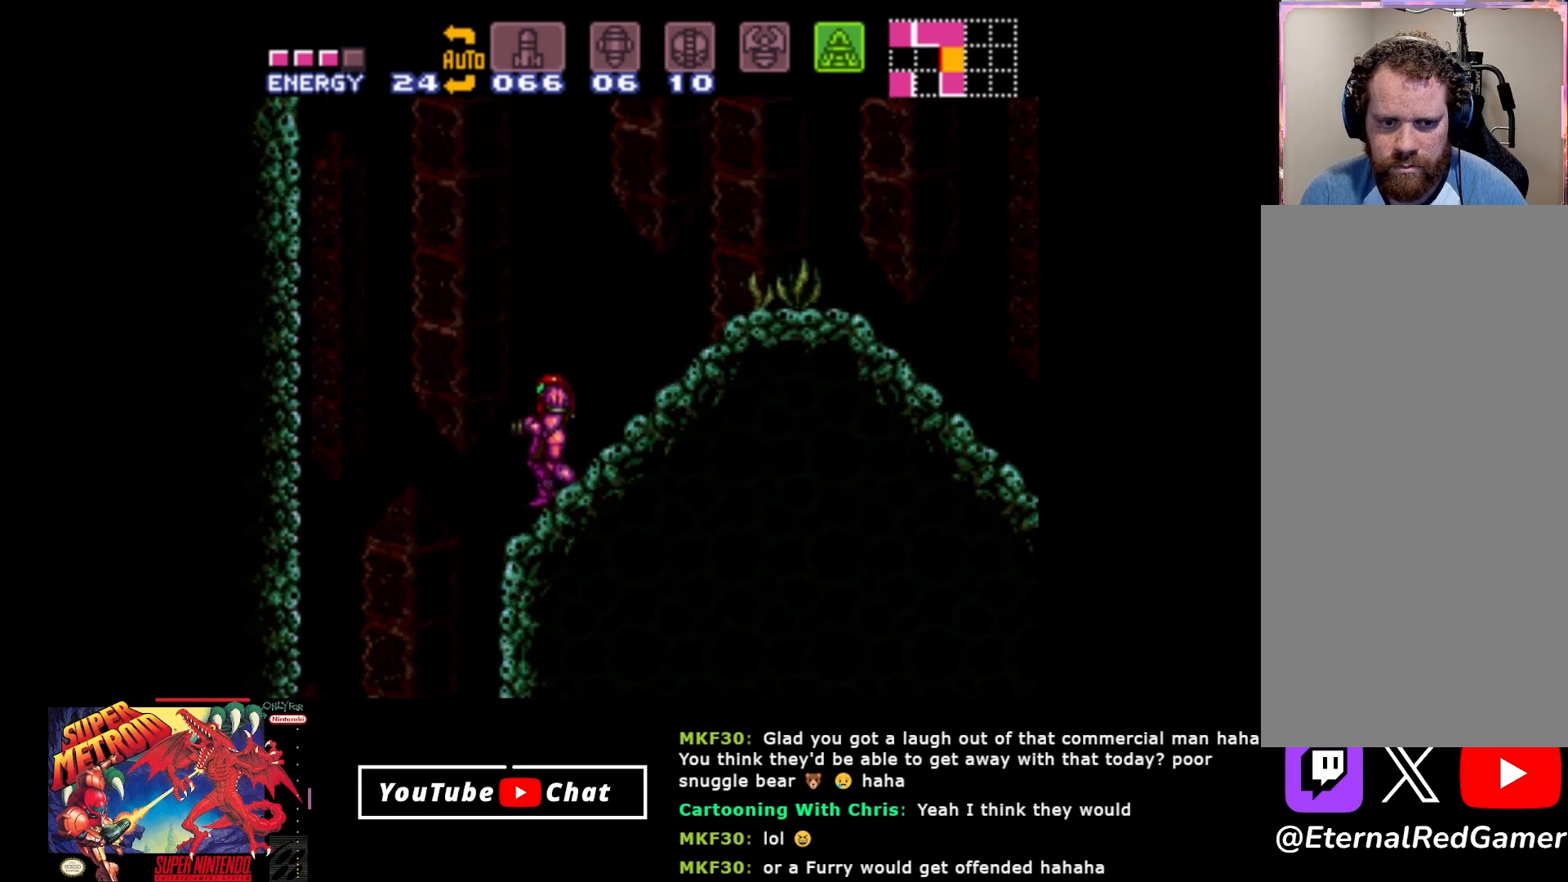
{"buttons": ["A", "DPAD_LEFT"], "events": [[383, "DPAD_LEFT", "down"], [433, "A", "down"]]}
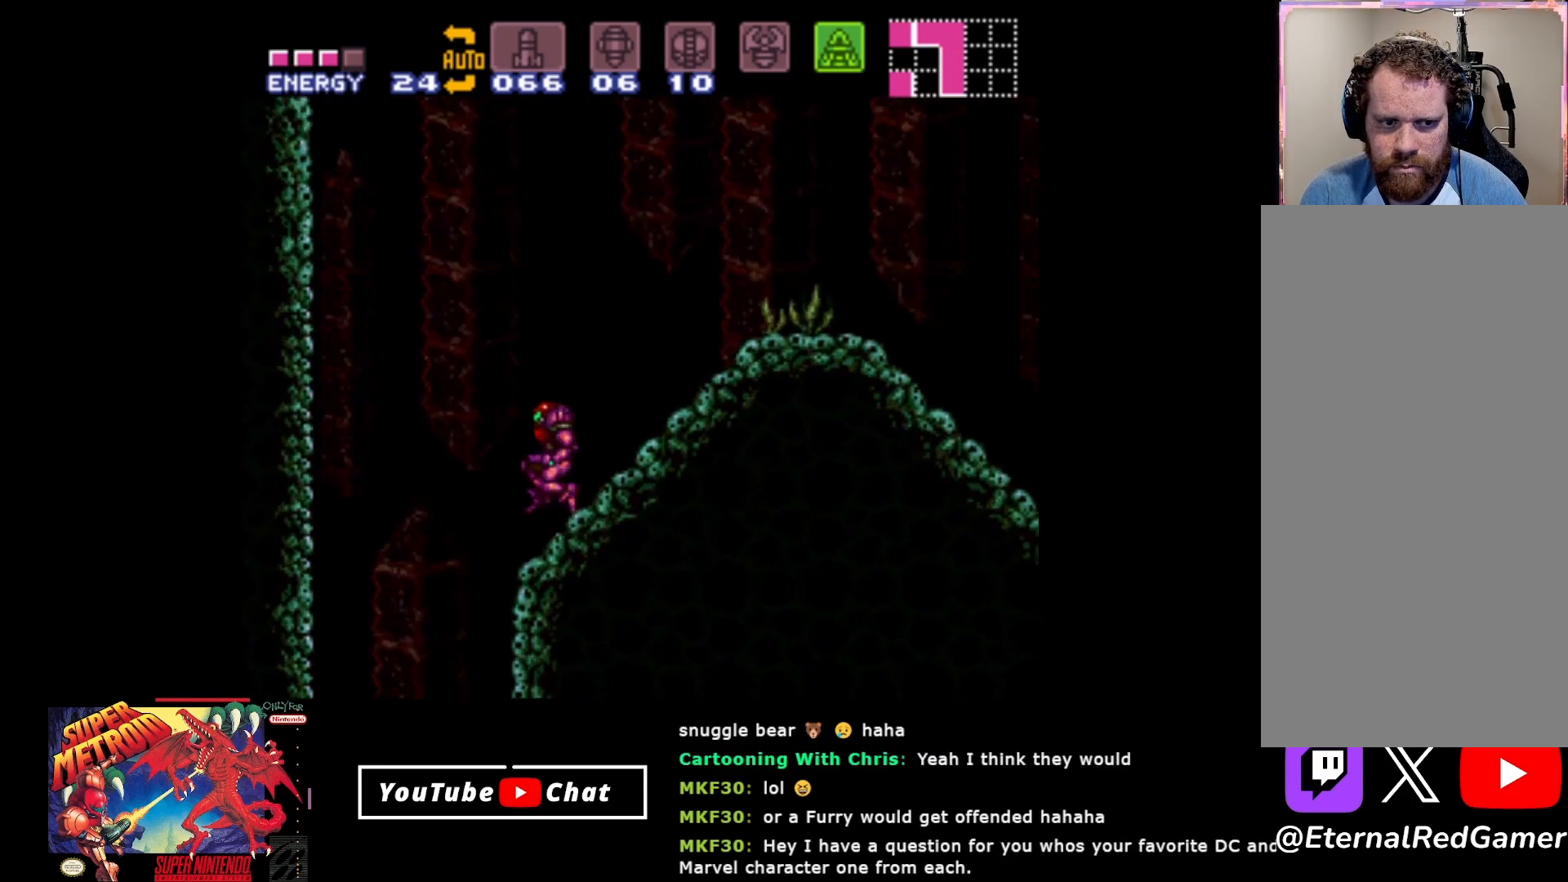
{"buttons": ["A", "DPAD_LEFT"], "events": []}
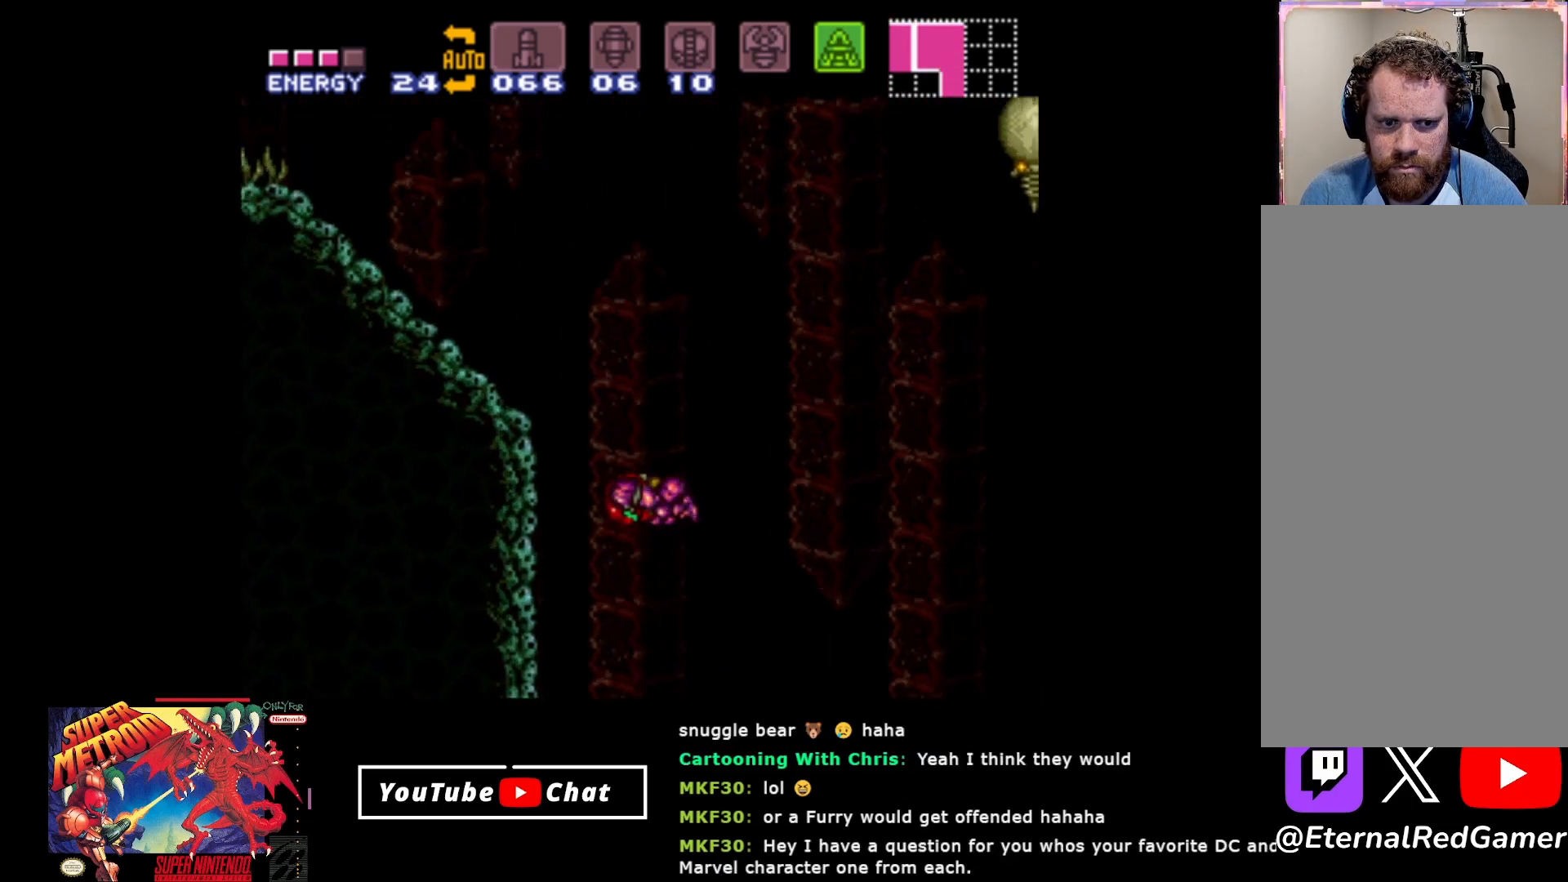
{"buttons": [], "events": [[67, "DPAD_LEFT", "up"], [150, "A", "up"], [150, "DPAD_DOWN", "down"], [217, "DPAD_DOWN", "up"], [300, "DPAD_DOWN", "down"], [367, "DPAD_DOWN", "up"], [433, "DPAD_DOWN", "down"], [500, "DPAD_DOWN", "up"]]}
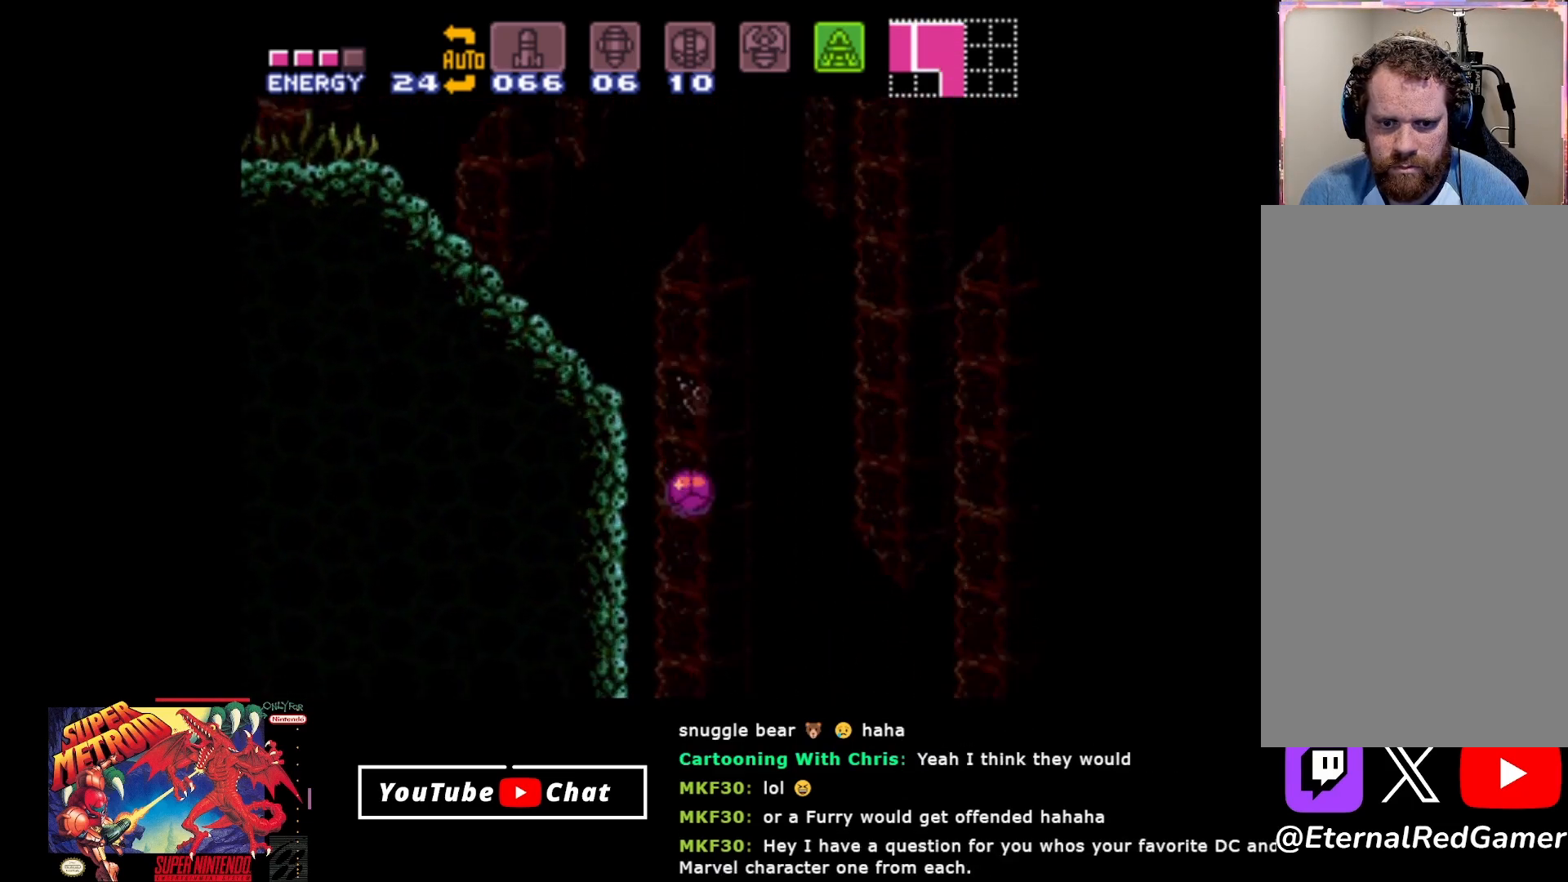
{"buttons": ["DPAD_LEFT"], "events": [[67, "DPAD_LEFT", "down"]]}
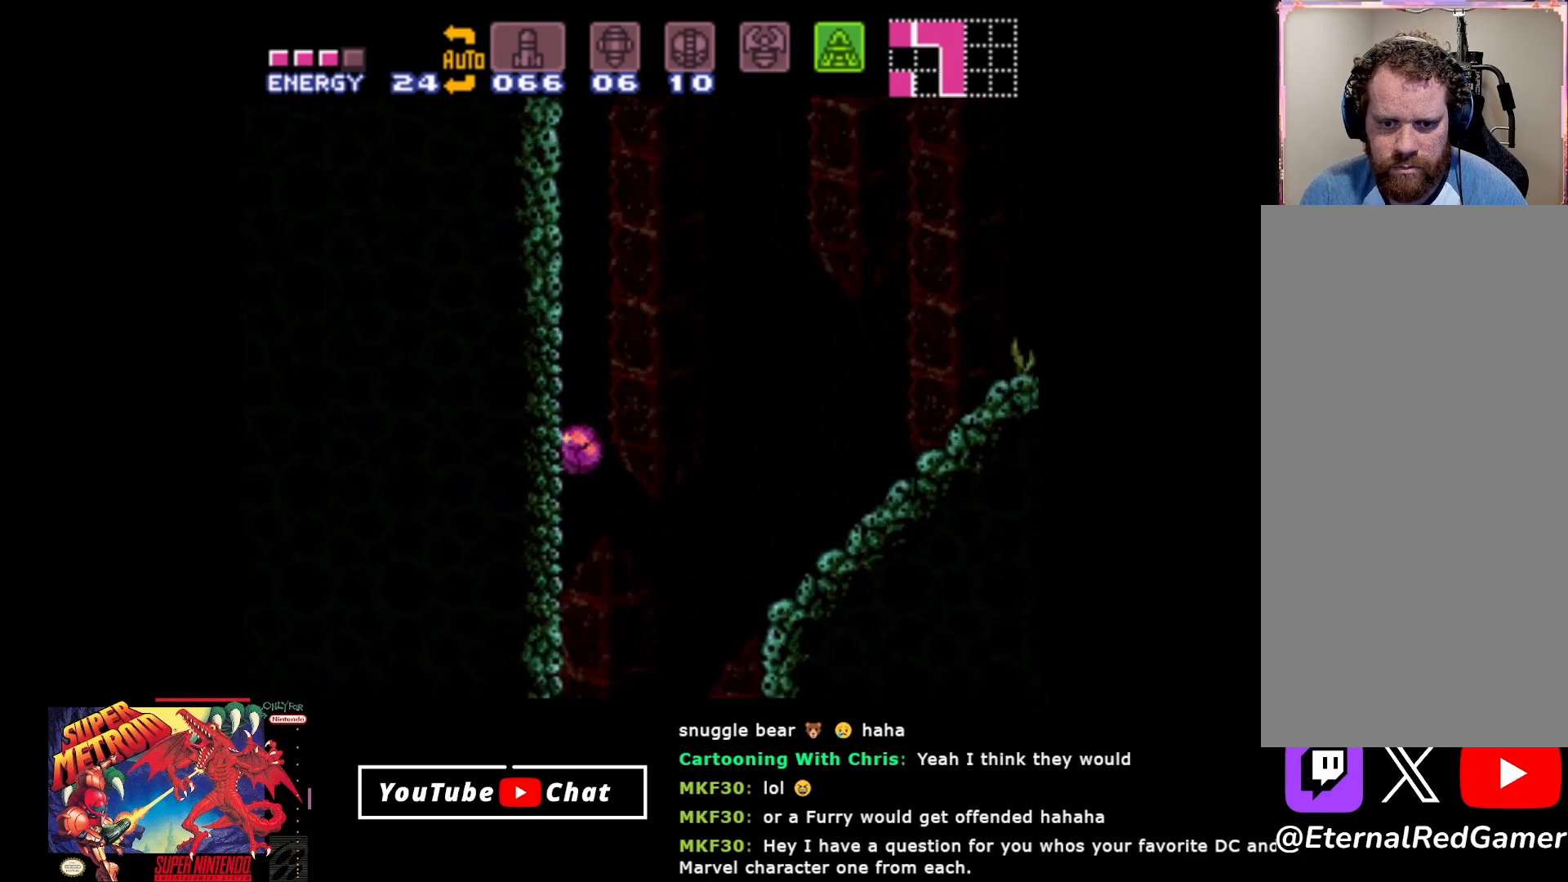
{"buttons": ["DPAD_LEFT"], "events": []}
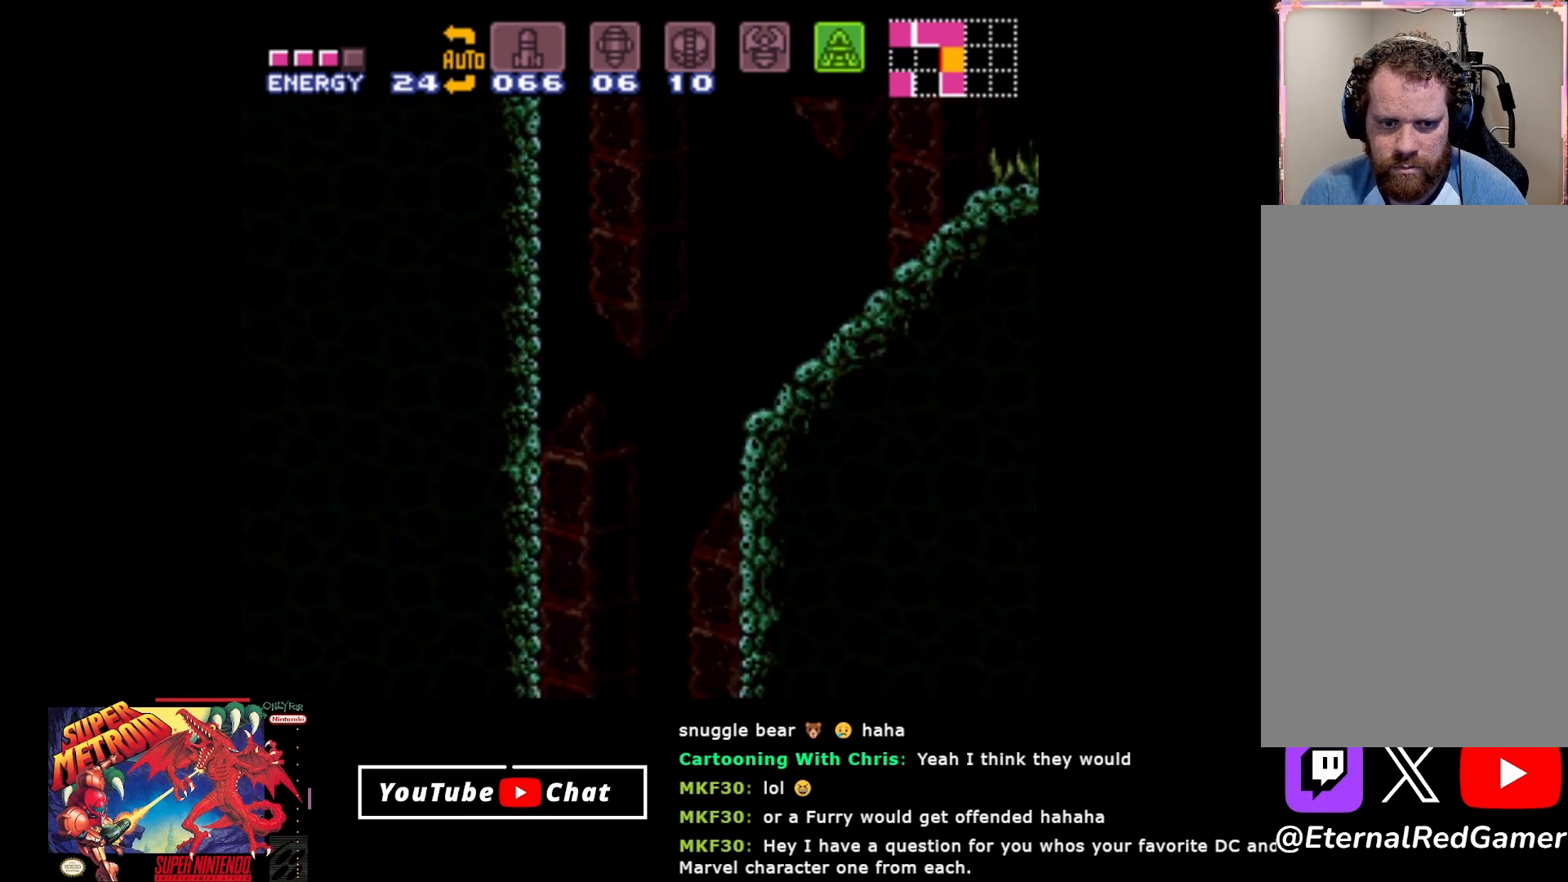
{"buttons": ["DPAD_LEFT"], "events": []}
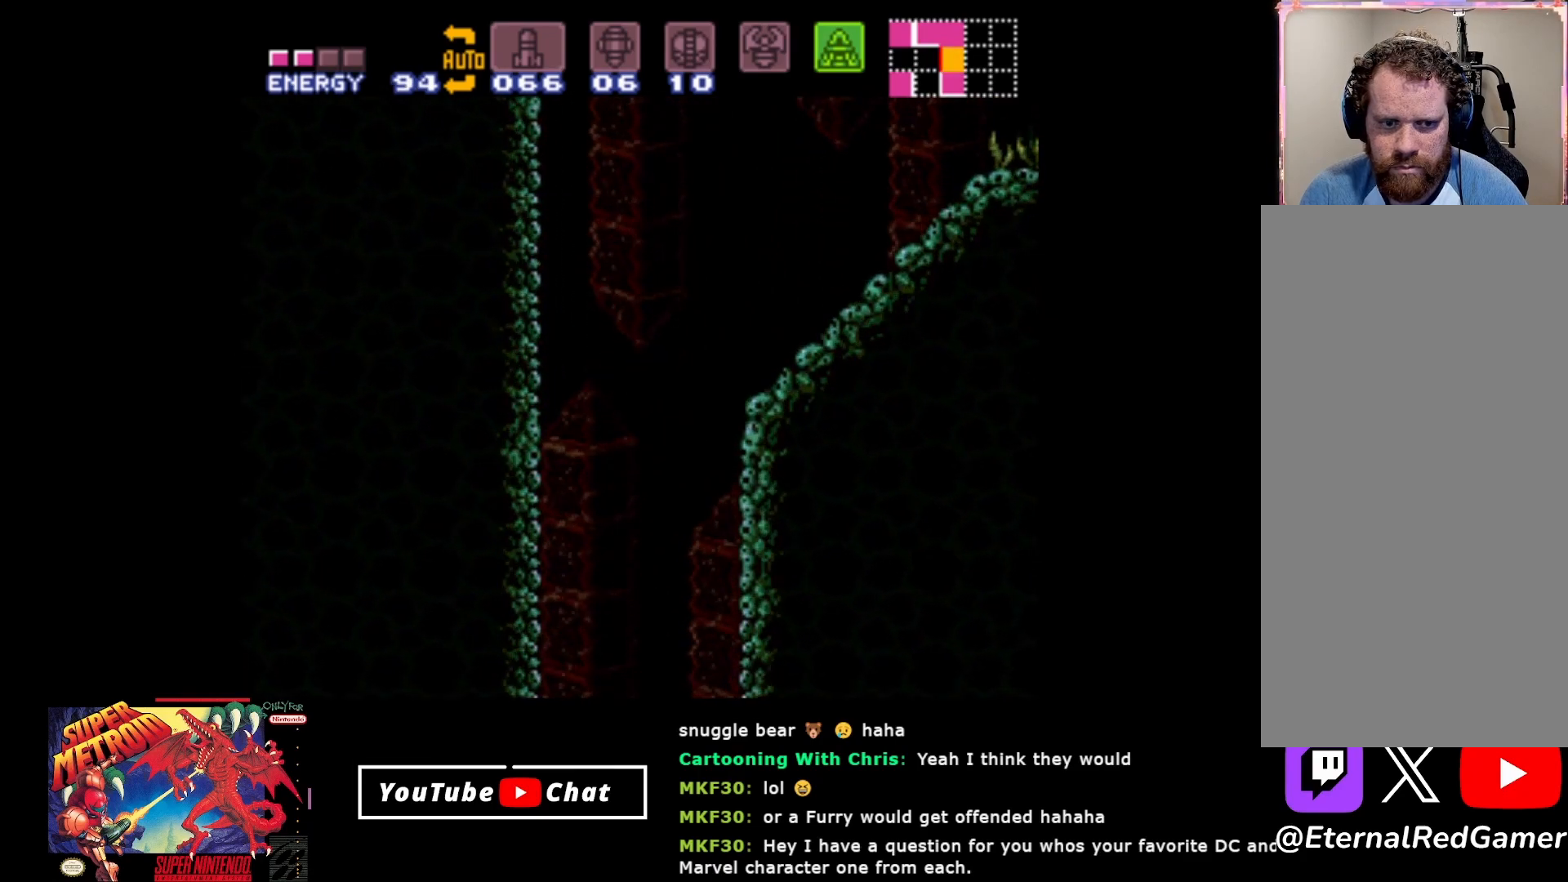
{"buttons": ["DPAD_LEFT"], "events": []}
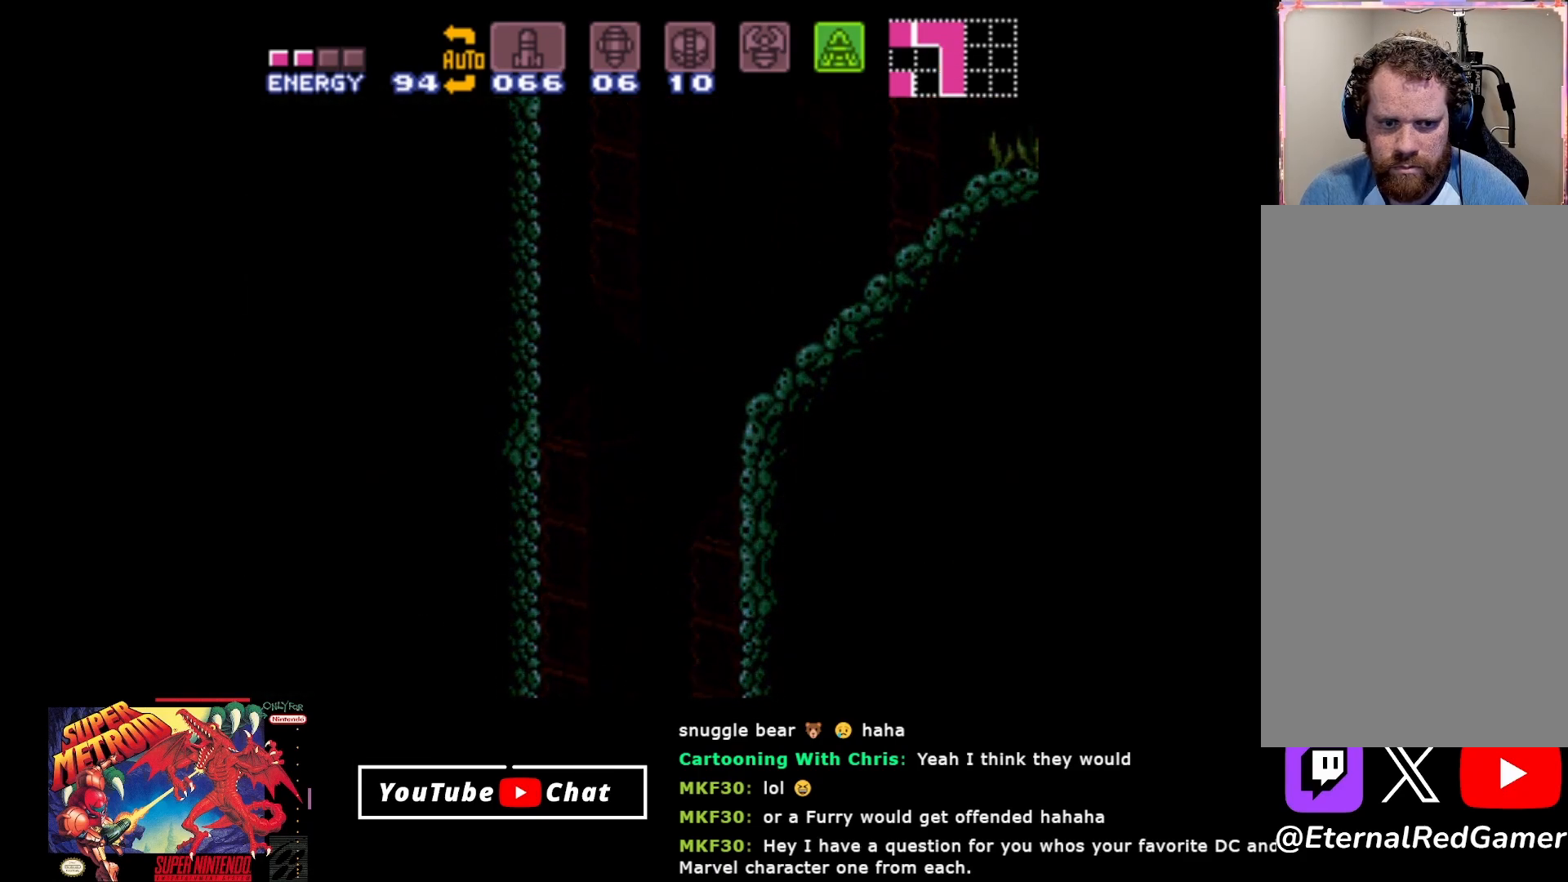
{"buttons": ["DPAD_LEFT"], "events": []}
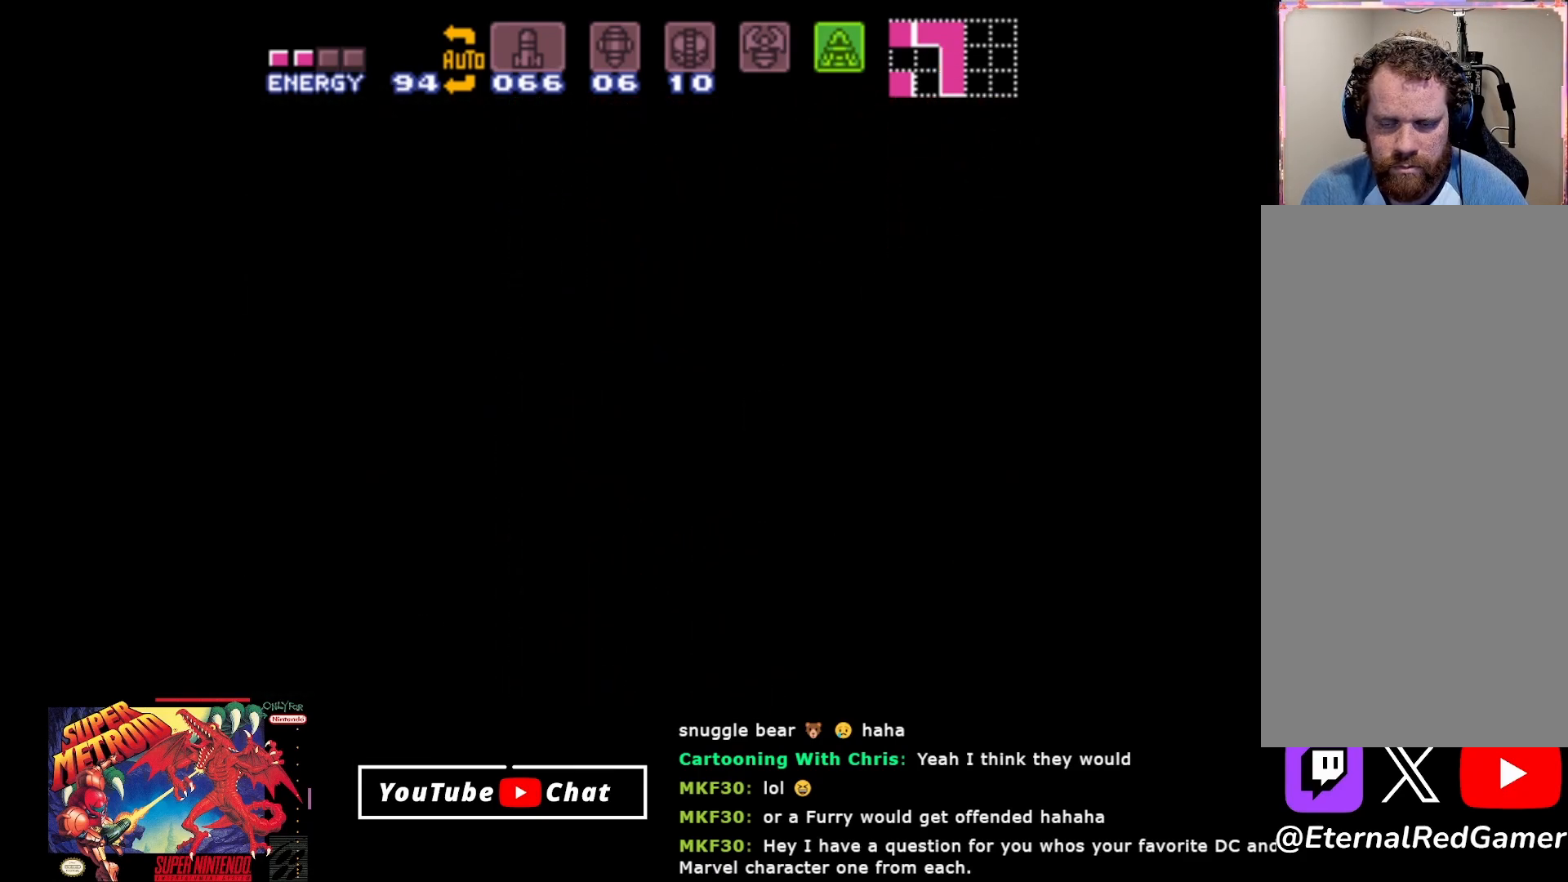
{"buttons": ["DPAD_LEFT"], "events": []}
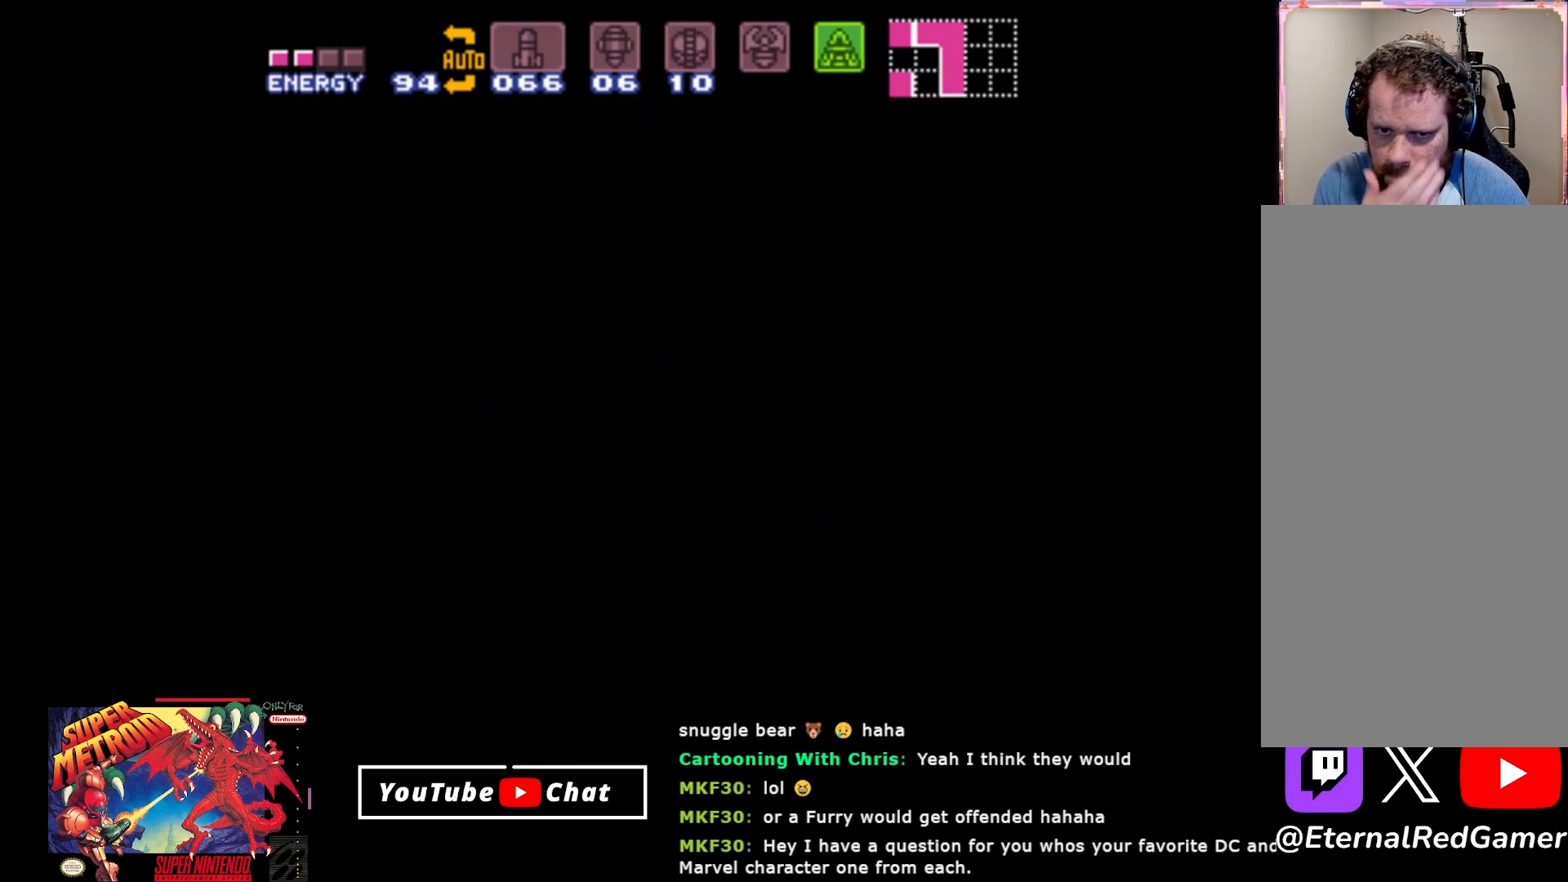
{"buttons": ["DPAD_LEFT"], "events": []}
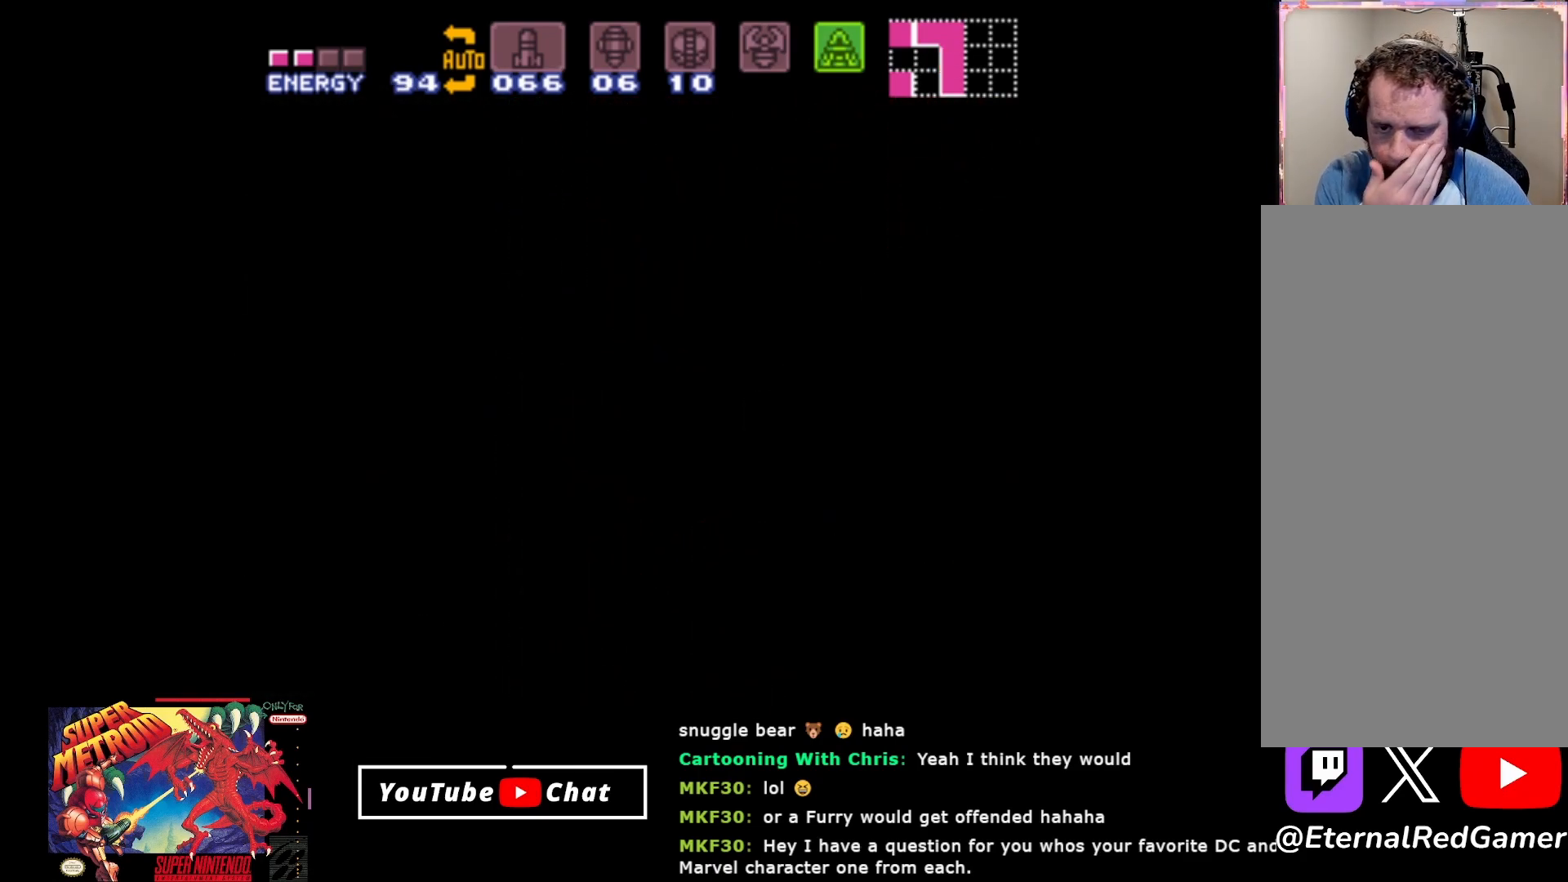
{"buttons": ["DPAD_LEFT"], "events": []}
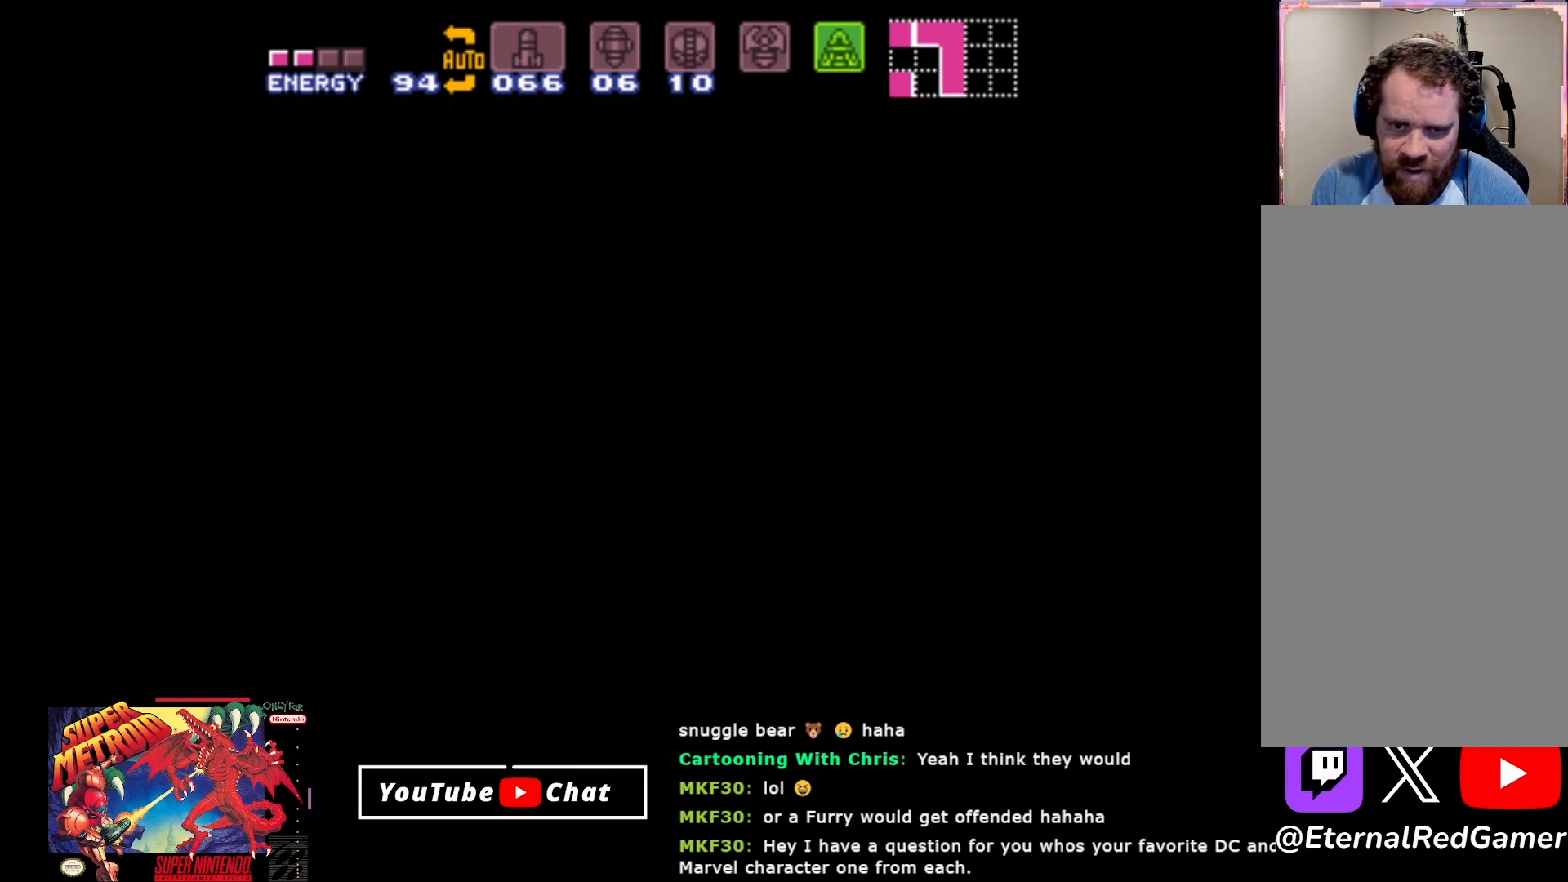
{"buttons": ["DPAD_LEFT"], "events": []}
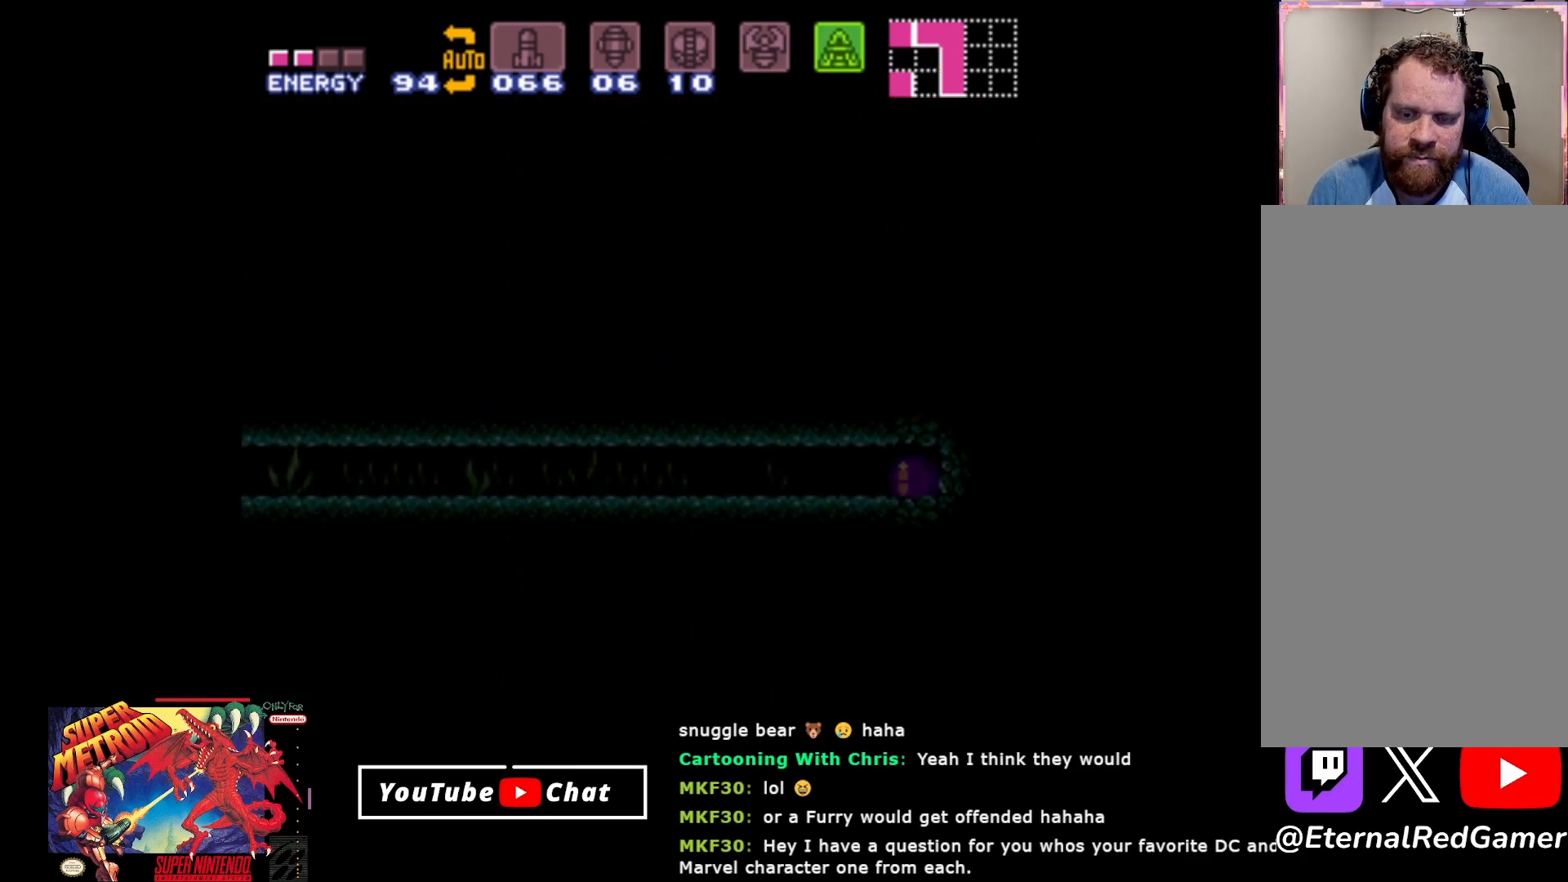
{"buttons": ["DPAD_LEFT"], "events": []}
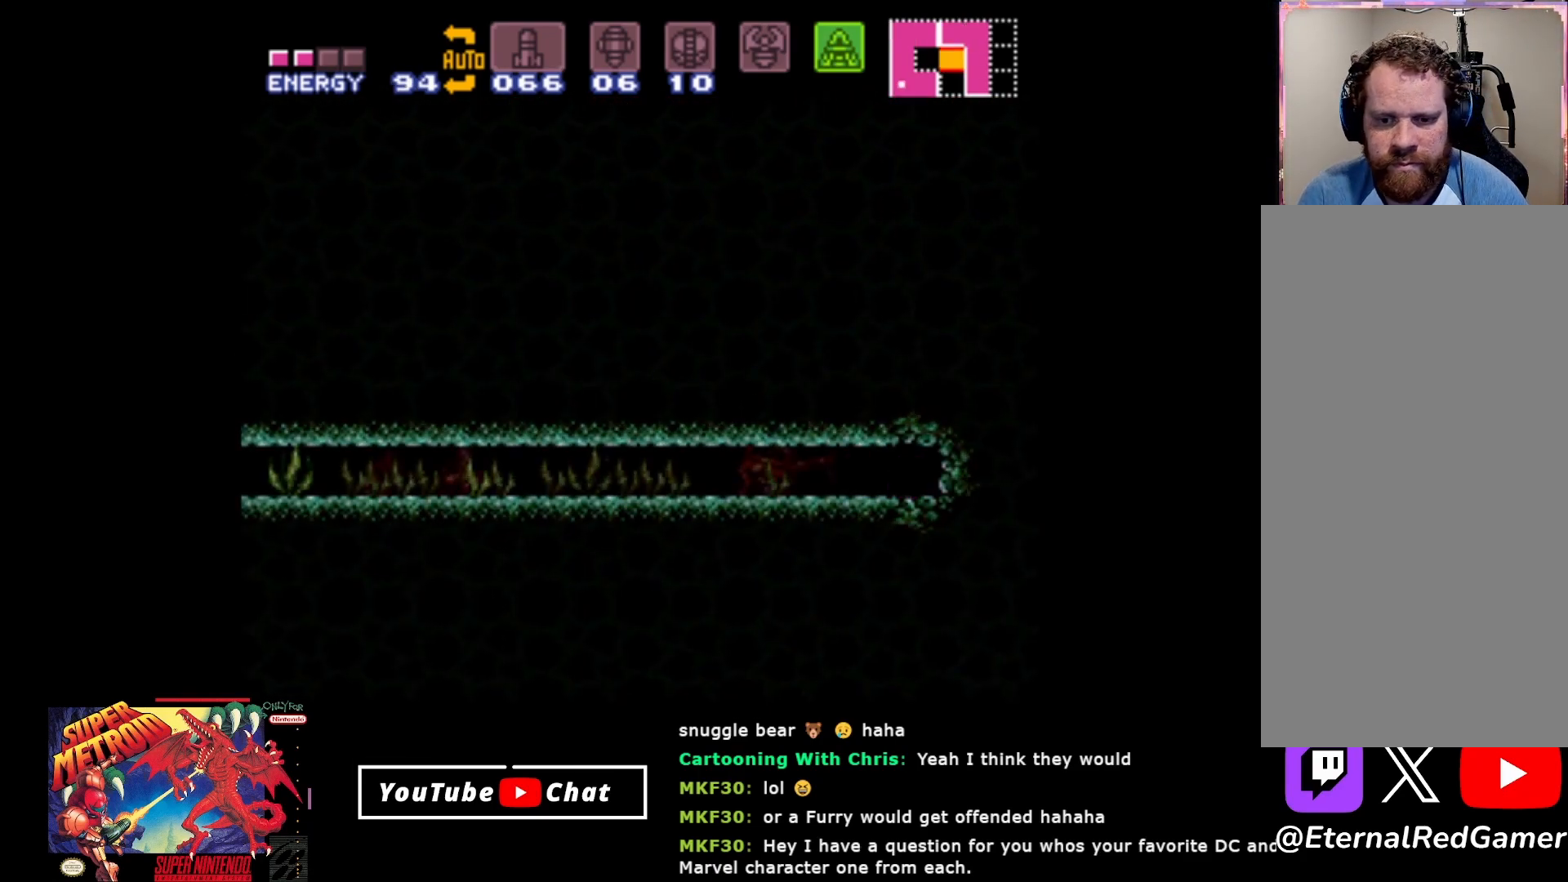
{"buttons": ["DPAD_LEFT"], "events": [[383, "Y", "down"], [483, "Y", "up"]]}
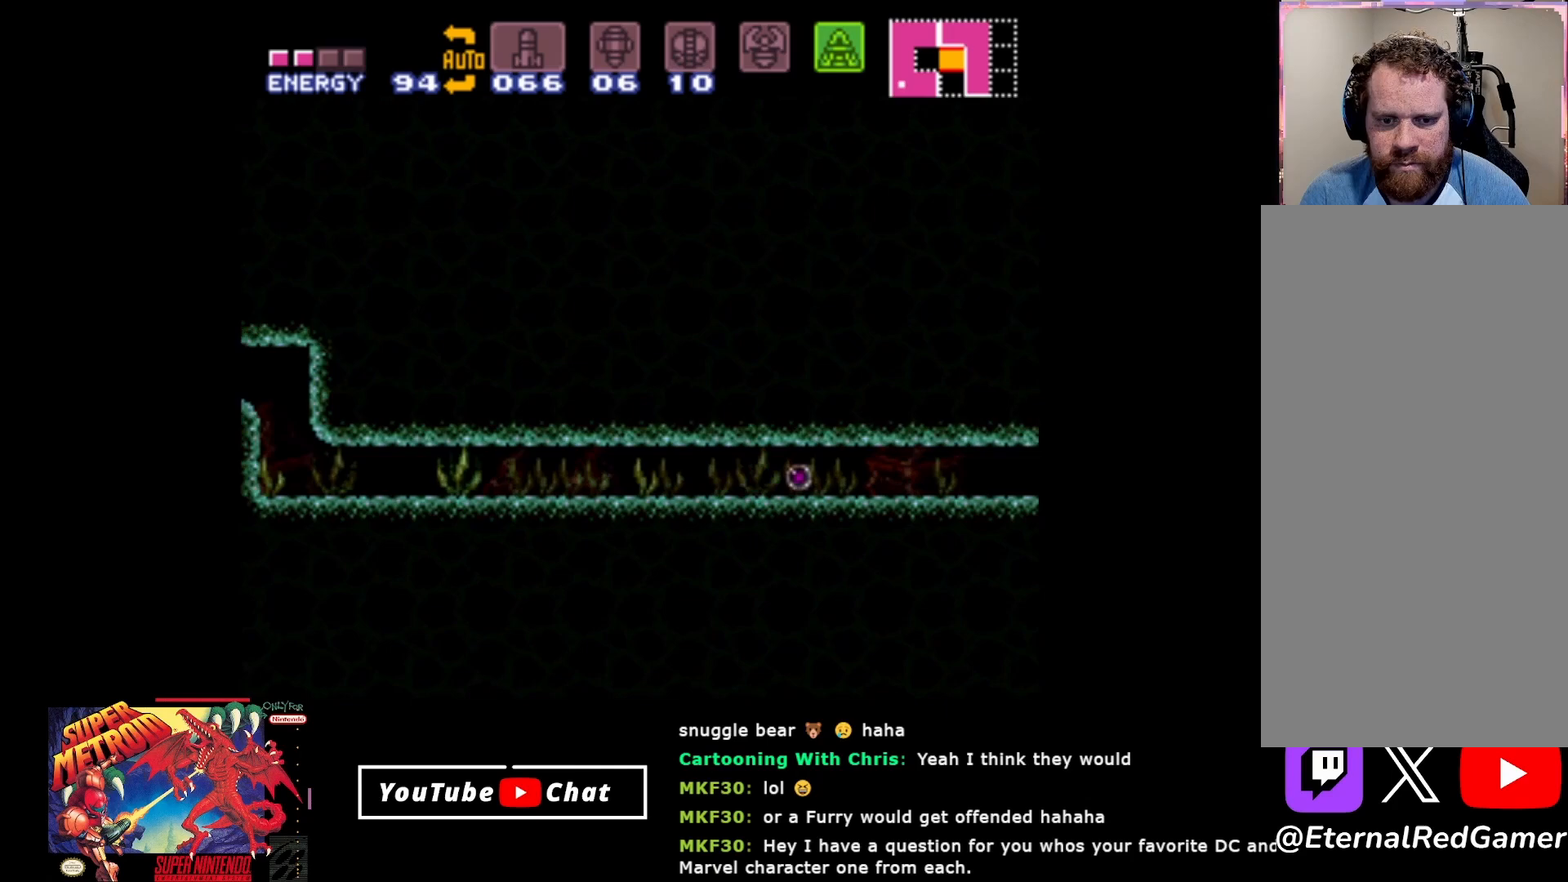
{"buttons": ["DPAD_LEFT"], "events": []}
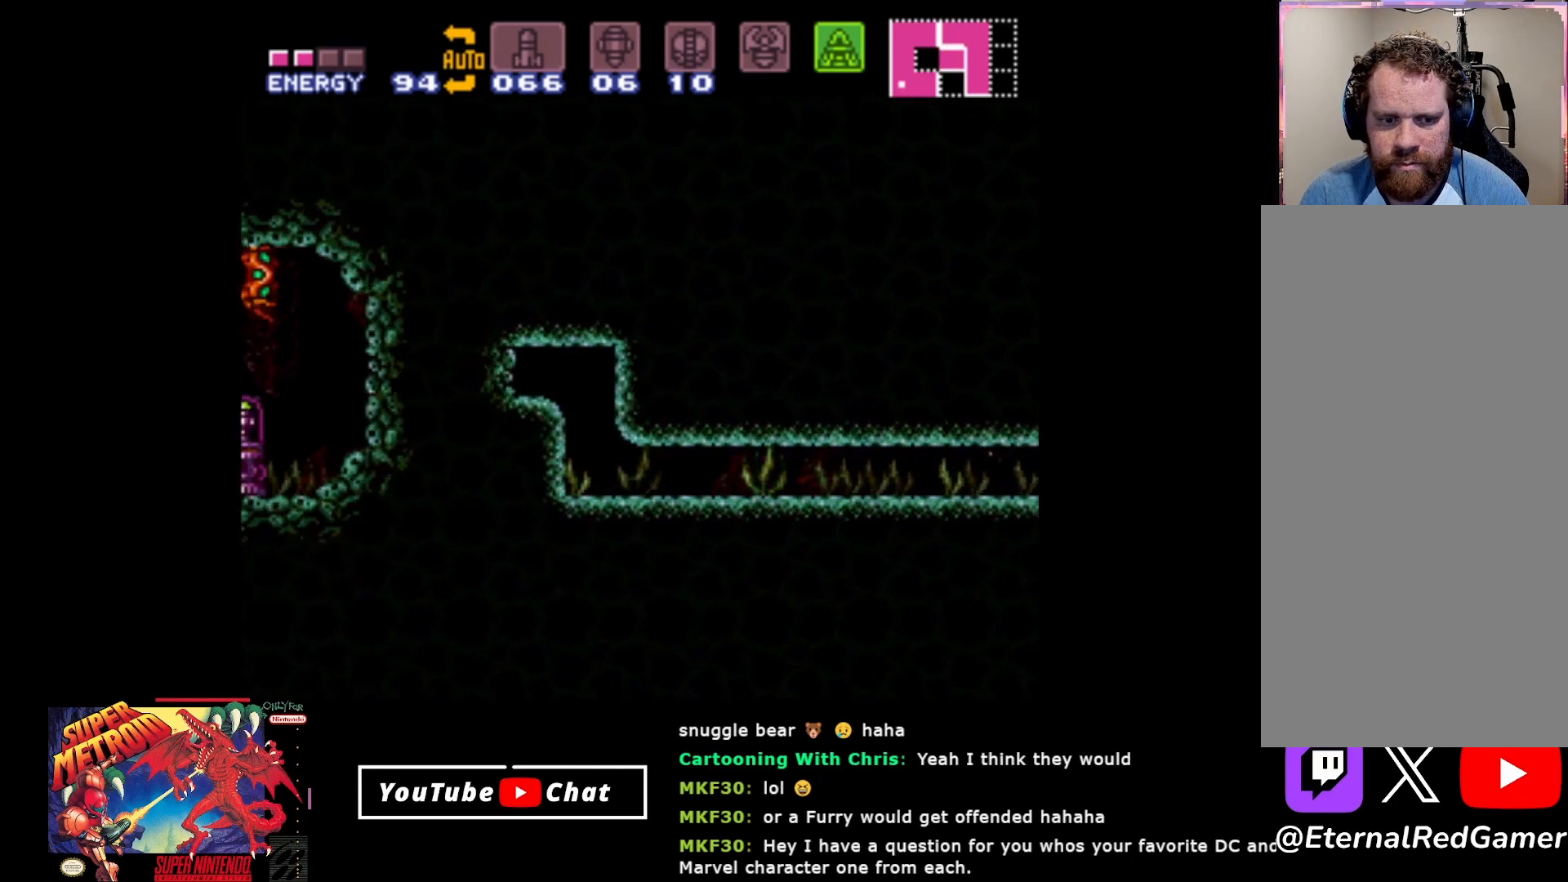
{"buttons": ["A", "DPAD_LEFT"], "events": [[317, "A", "down"]]}
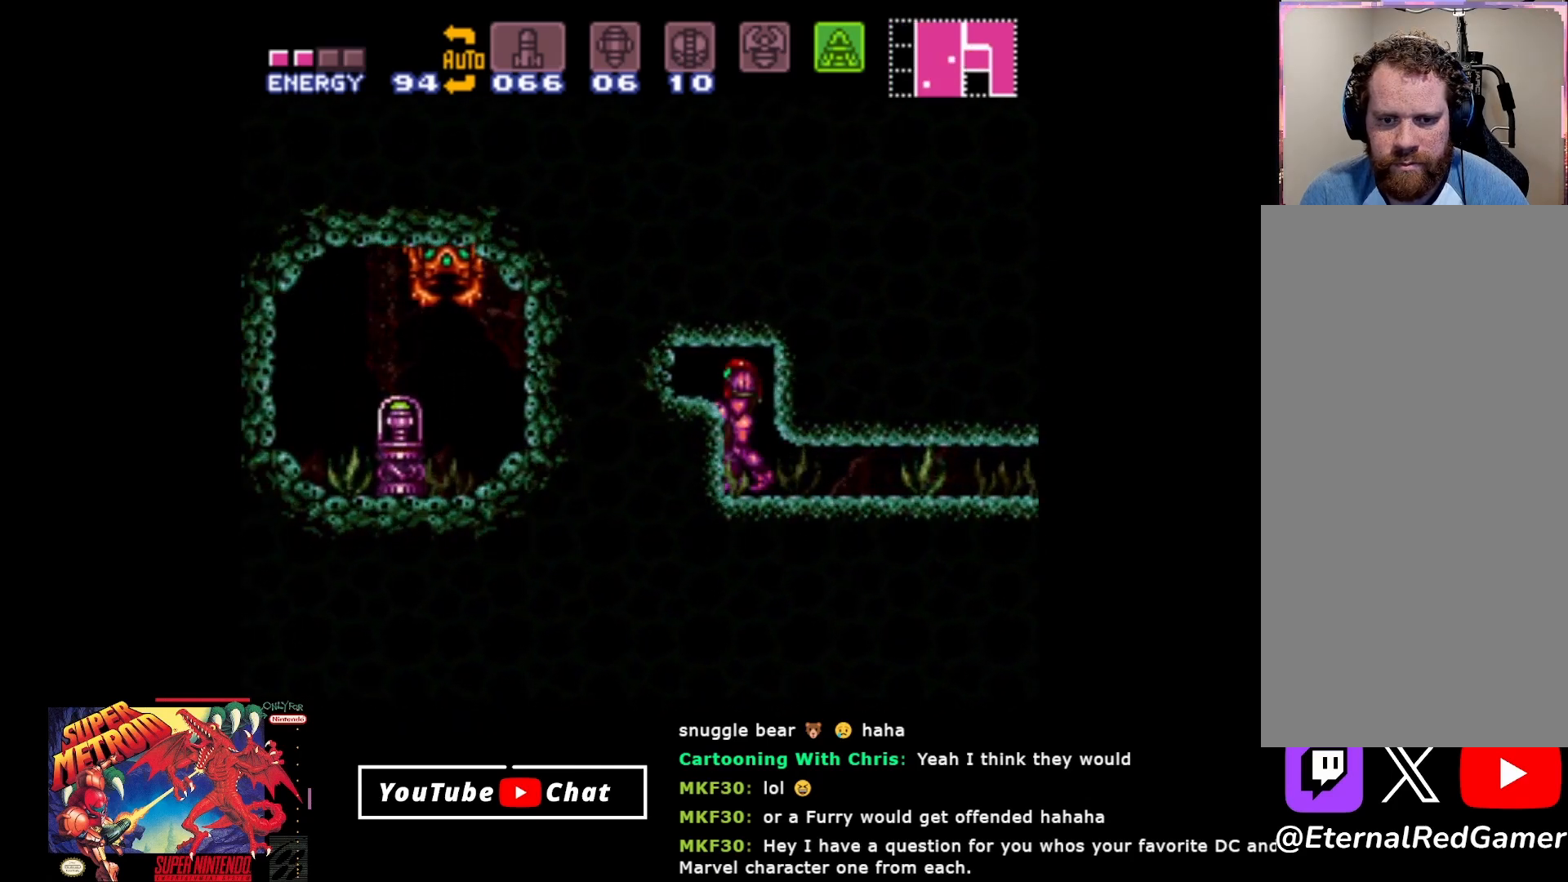
{"buttons": [], "events": [[50, "A", "up"], [250, "Y", "down"], [333, "Y", "up"], [483, "DPAD_LEFT", "up"]]}
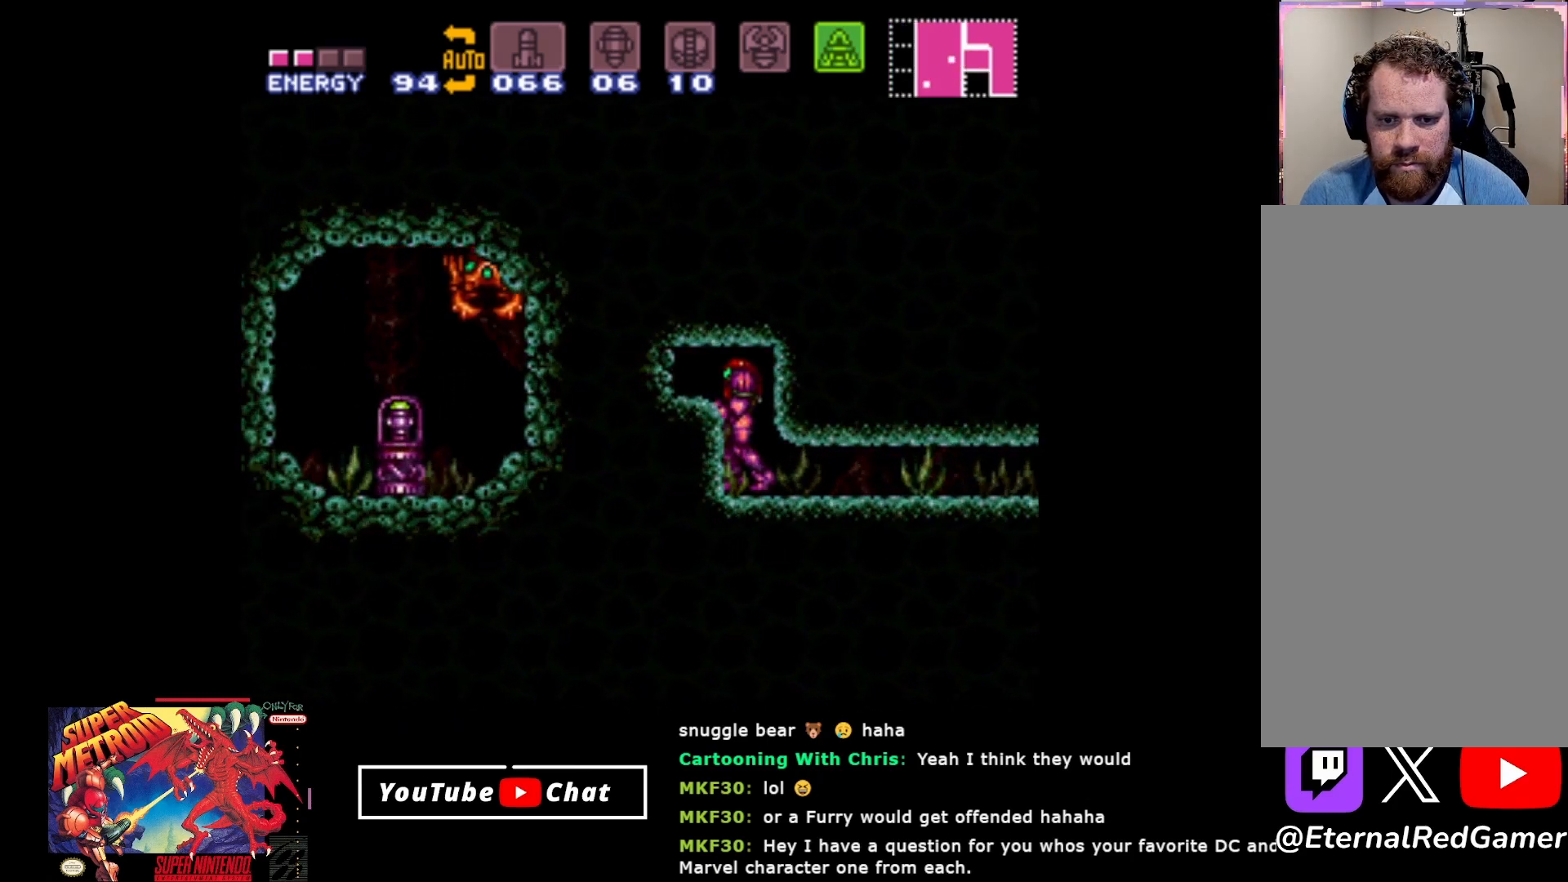
{"buttons": [], "events": [[50, "DPAD_DOWN", "down"], [150, "DPAD_DOWN", "up"], [217, "DPAD_DOWN", "down"], [283, "DPAD_DOWN", "up"], [350, "DPAD_DOWN", "down"], [467, "DPAD_DOWN", "up"]]}
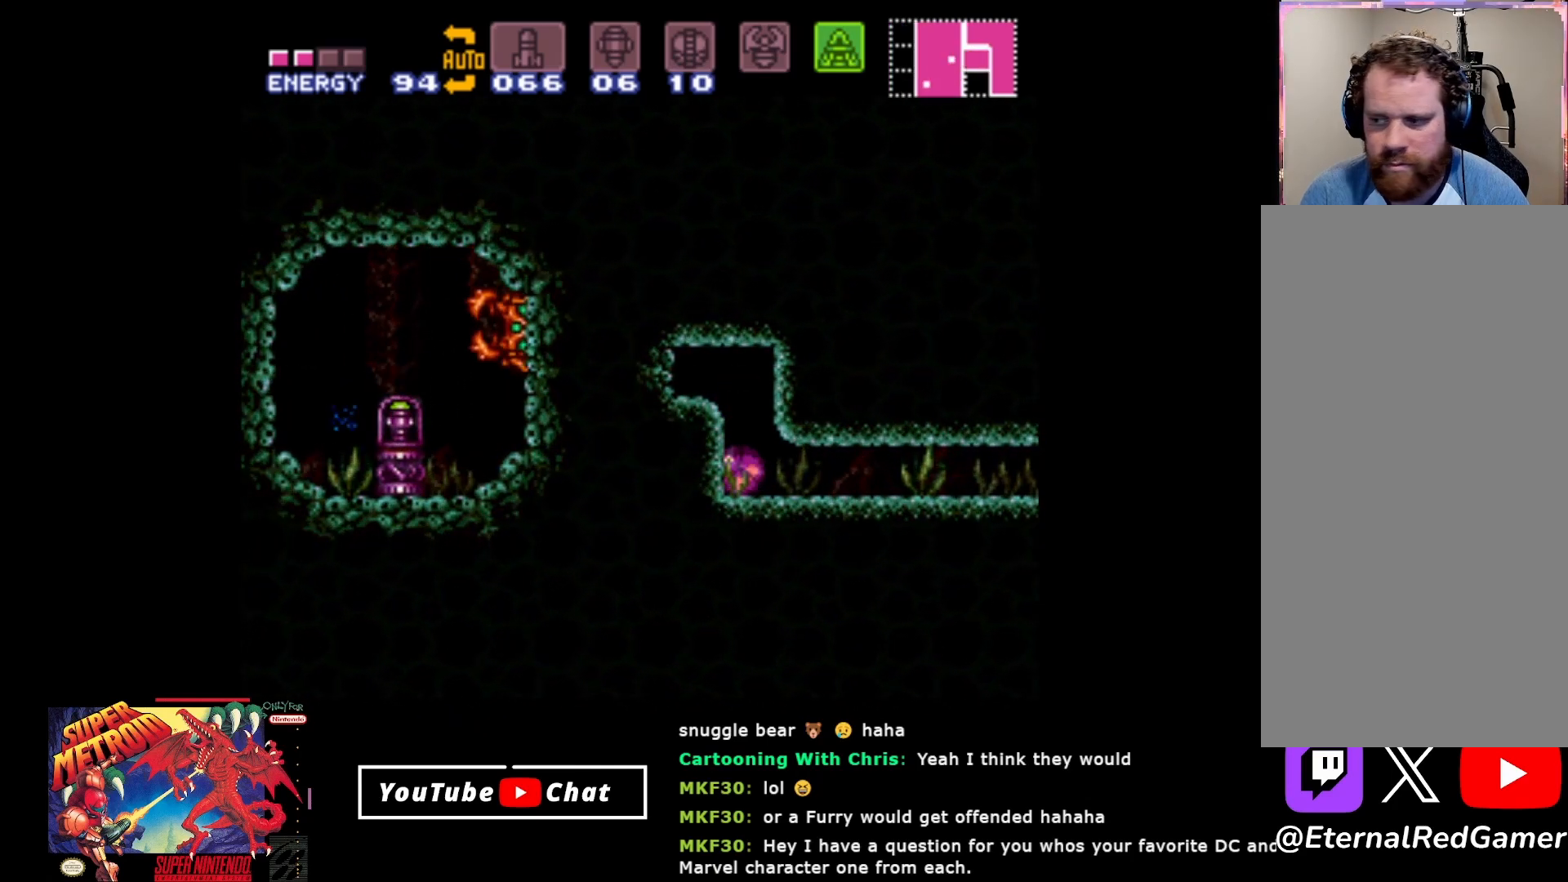
{"buttons": ["DPAD_LEFT"], "events": [[83, "Y", "down"], [100, "DPAD_LEFT", "down"], [217, "Y", "up"]]}
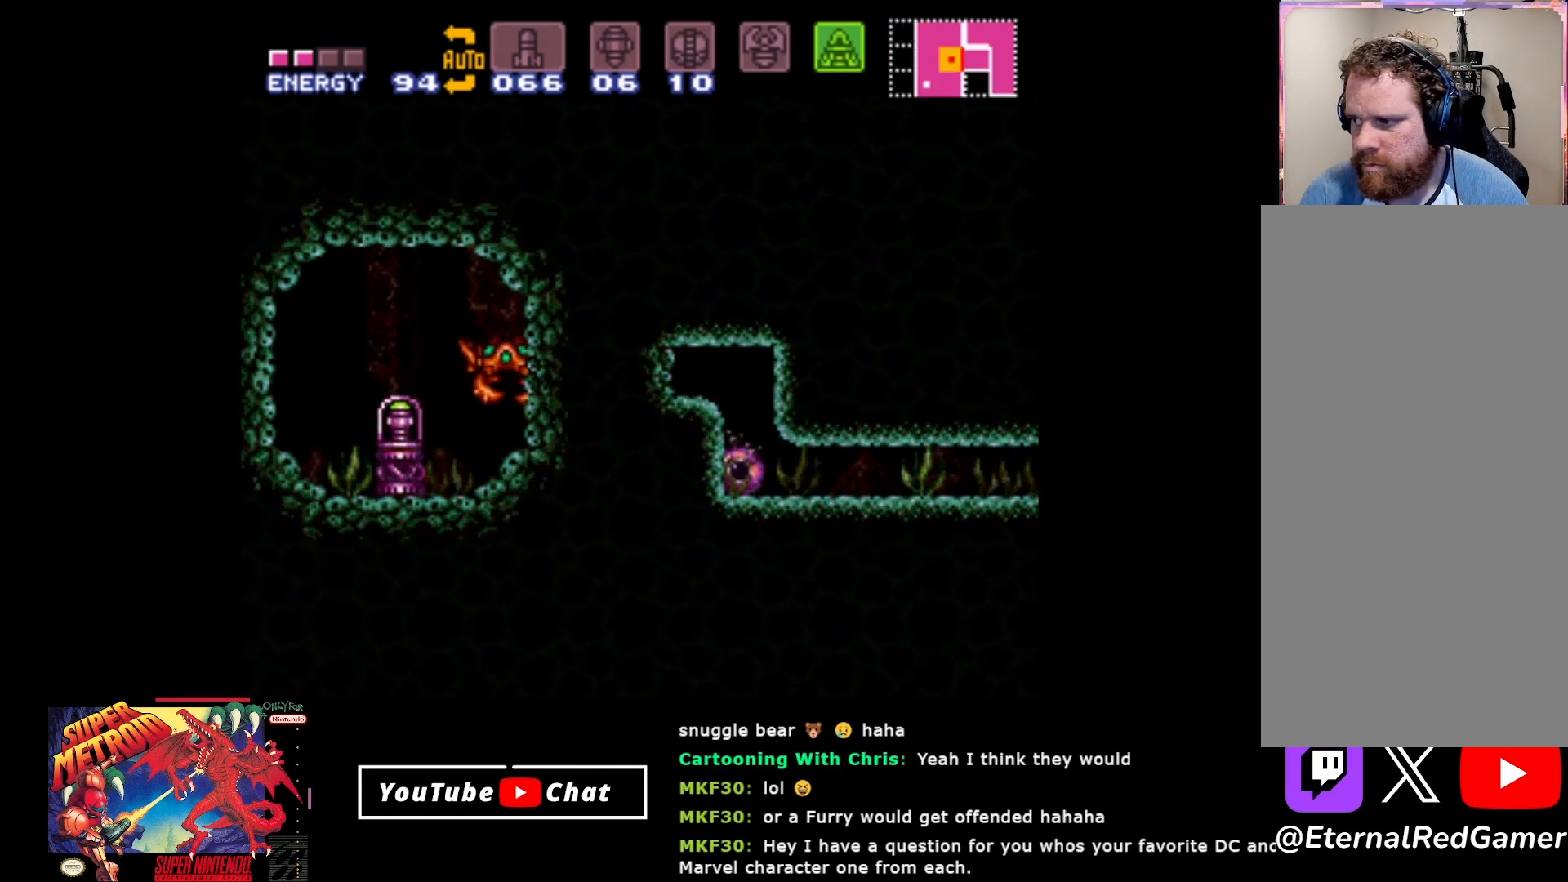
{"buttons": ["DPAD_LEFT"], "events": []}
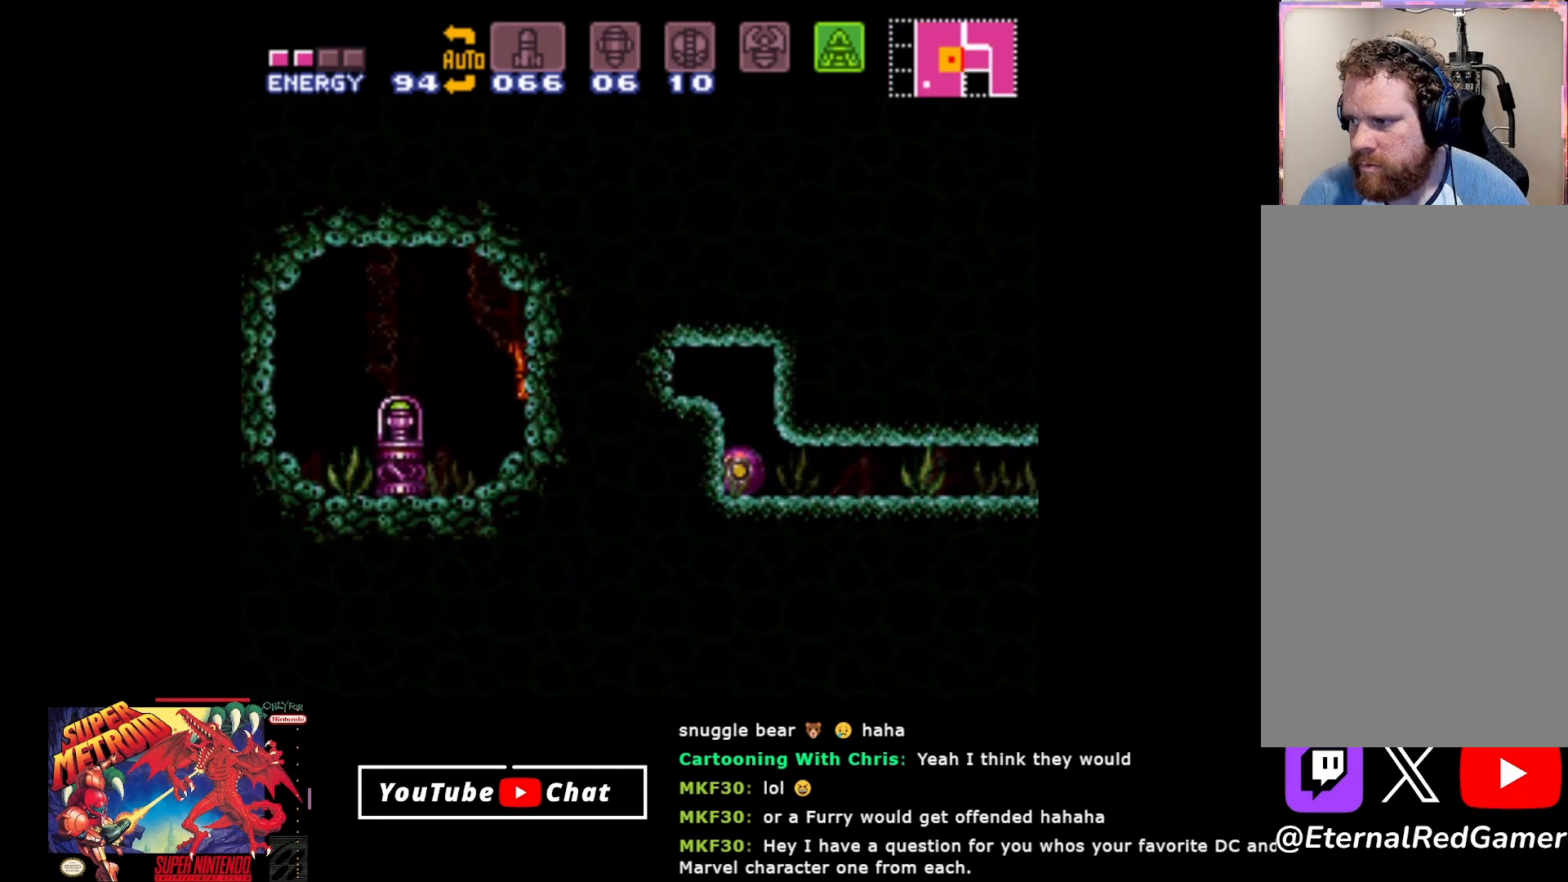
{"buttons": [], "events": [[483, "DPAD_LEFT", "up"]]}
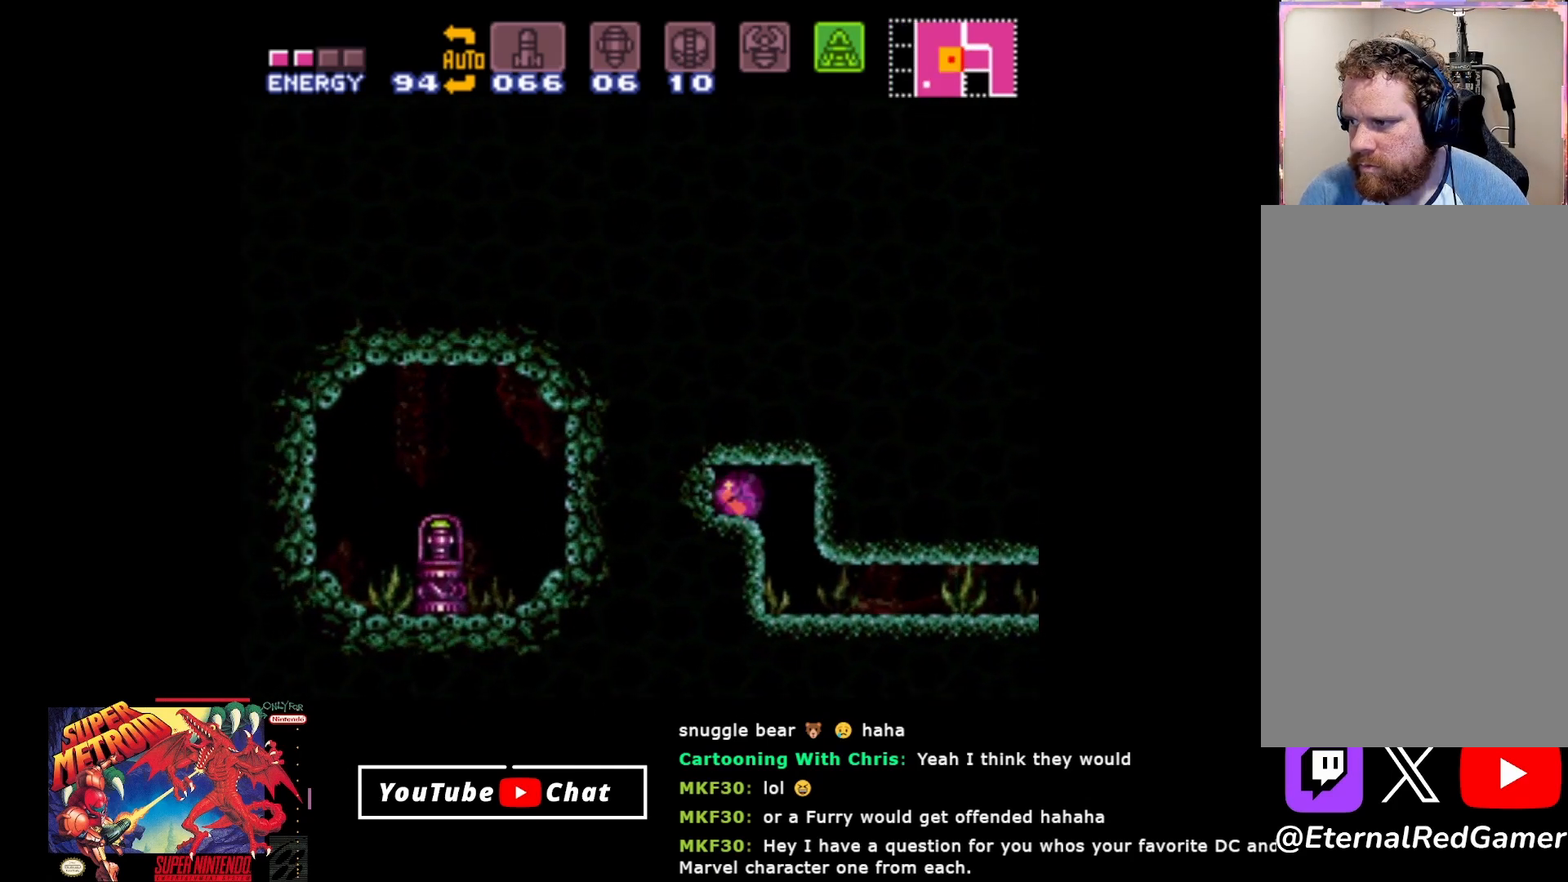
{"buttons": ["DPAD_LEFT"], "events": [[183, "Y", "down"], [317, "Y", "up"], [433, "DPAD_LEFT", "down"]]}
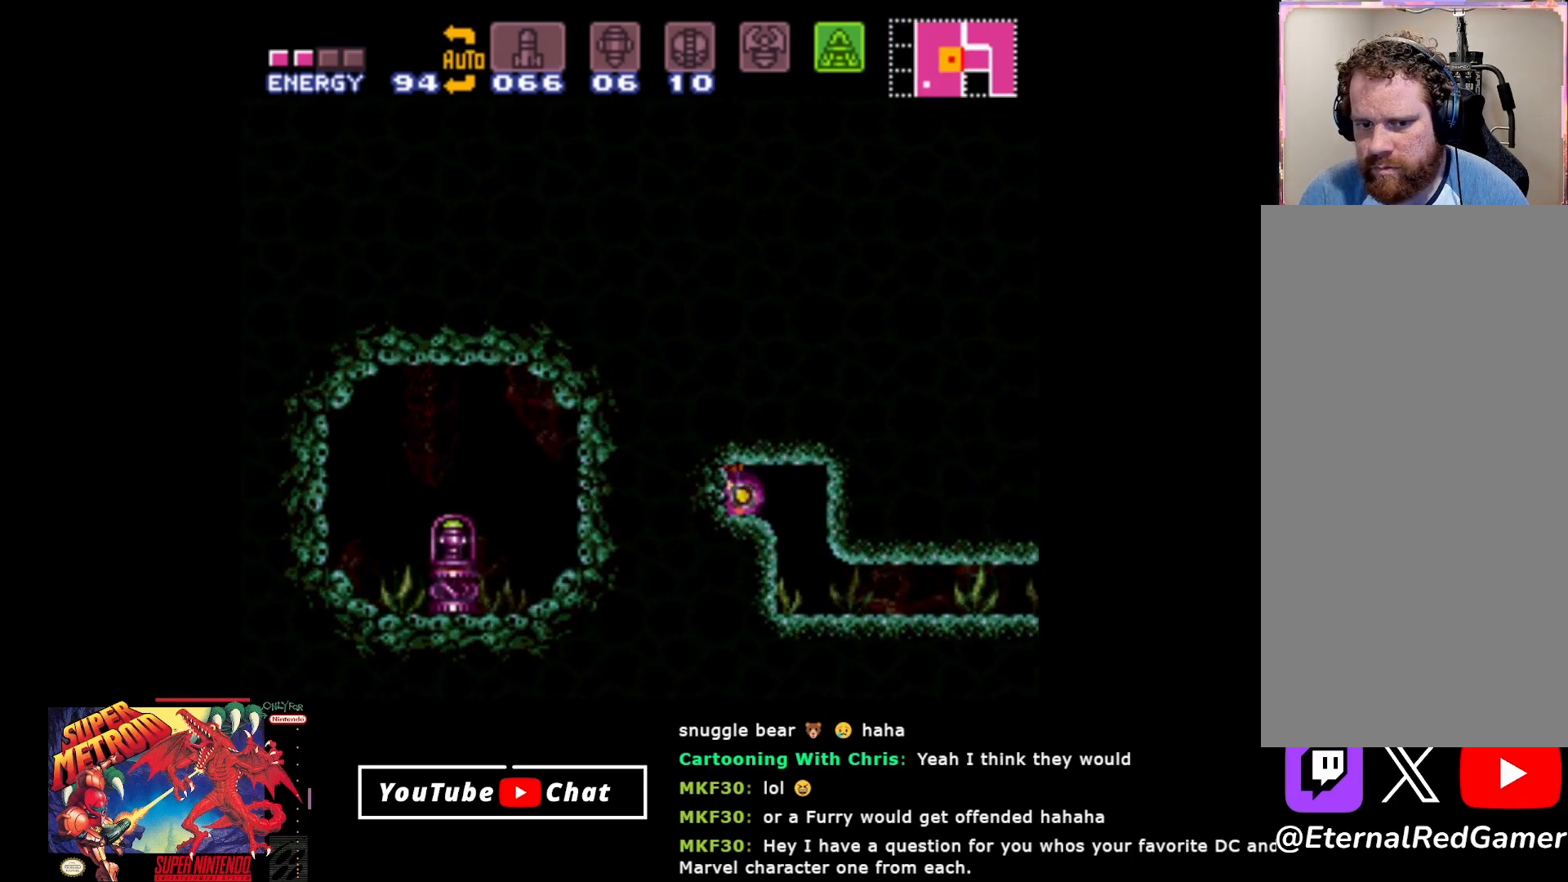
{"buttons": ["Y"], "events": [[33, "Y", "down"], [50, "DPAD_LEFT", "up"], [150, "Y", "up"], [250, "Y", "down"], [333, "Y", "up"], [367, "DPAD_LEFT", "down"], [450, "Y", "down"], [467, "DPAD_LEFT", "up"]]}
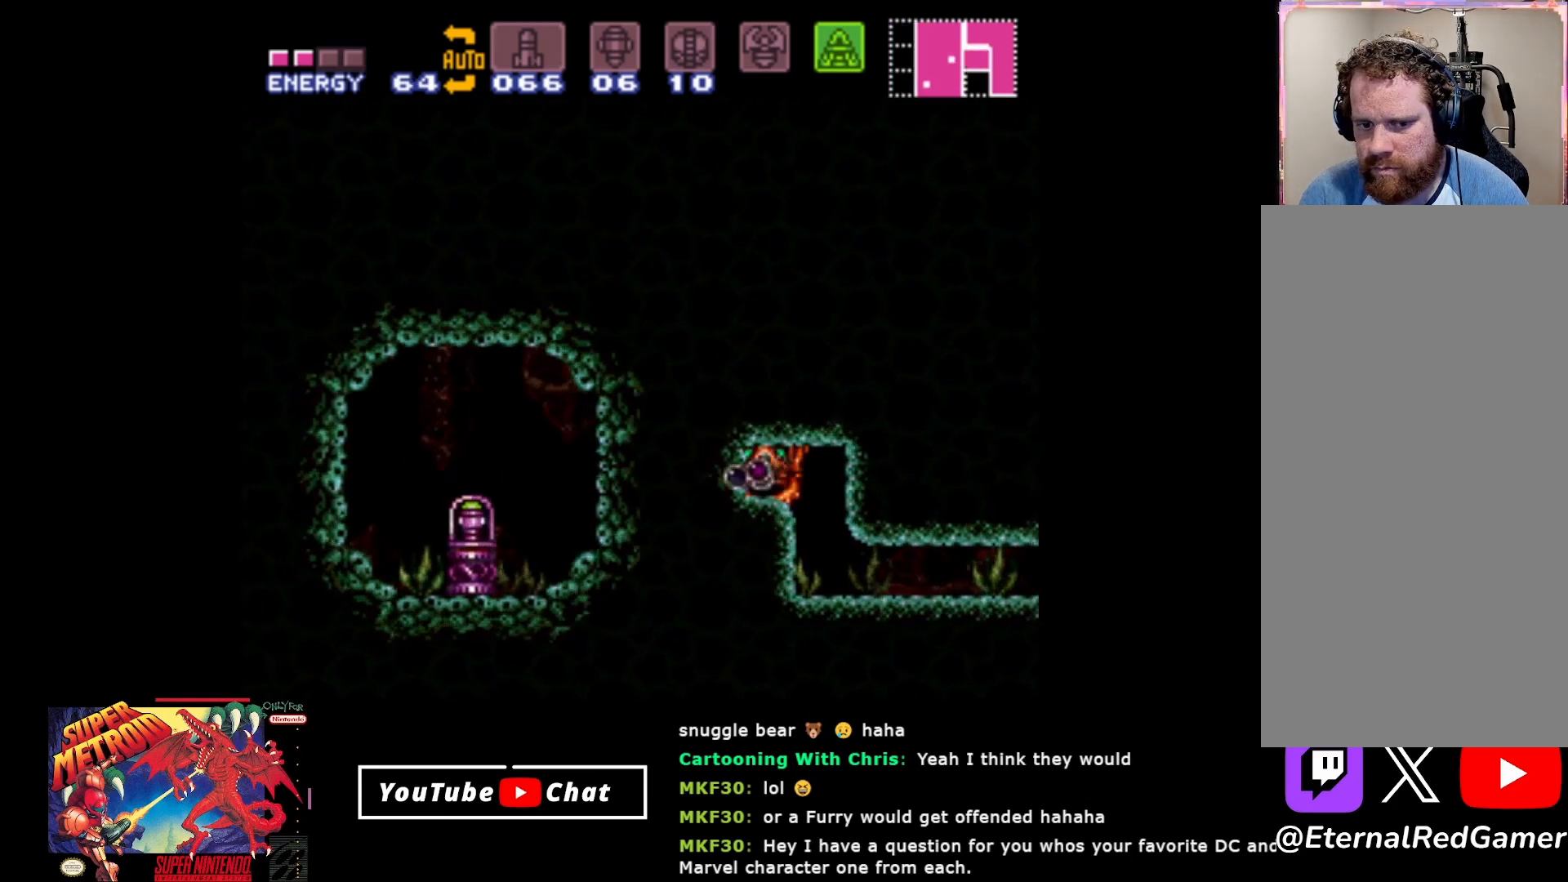
{"buttons": ["DPAD_LEFT"], "events": [[33, "Y", "up"], [117, "Y", "down"], [183, "Y", "up"], [267, "DPAD_LEFT", "down"]]}
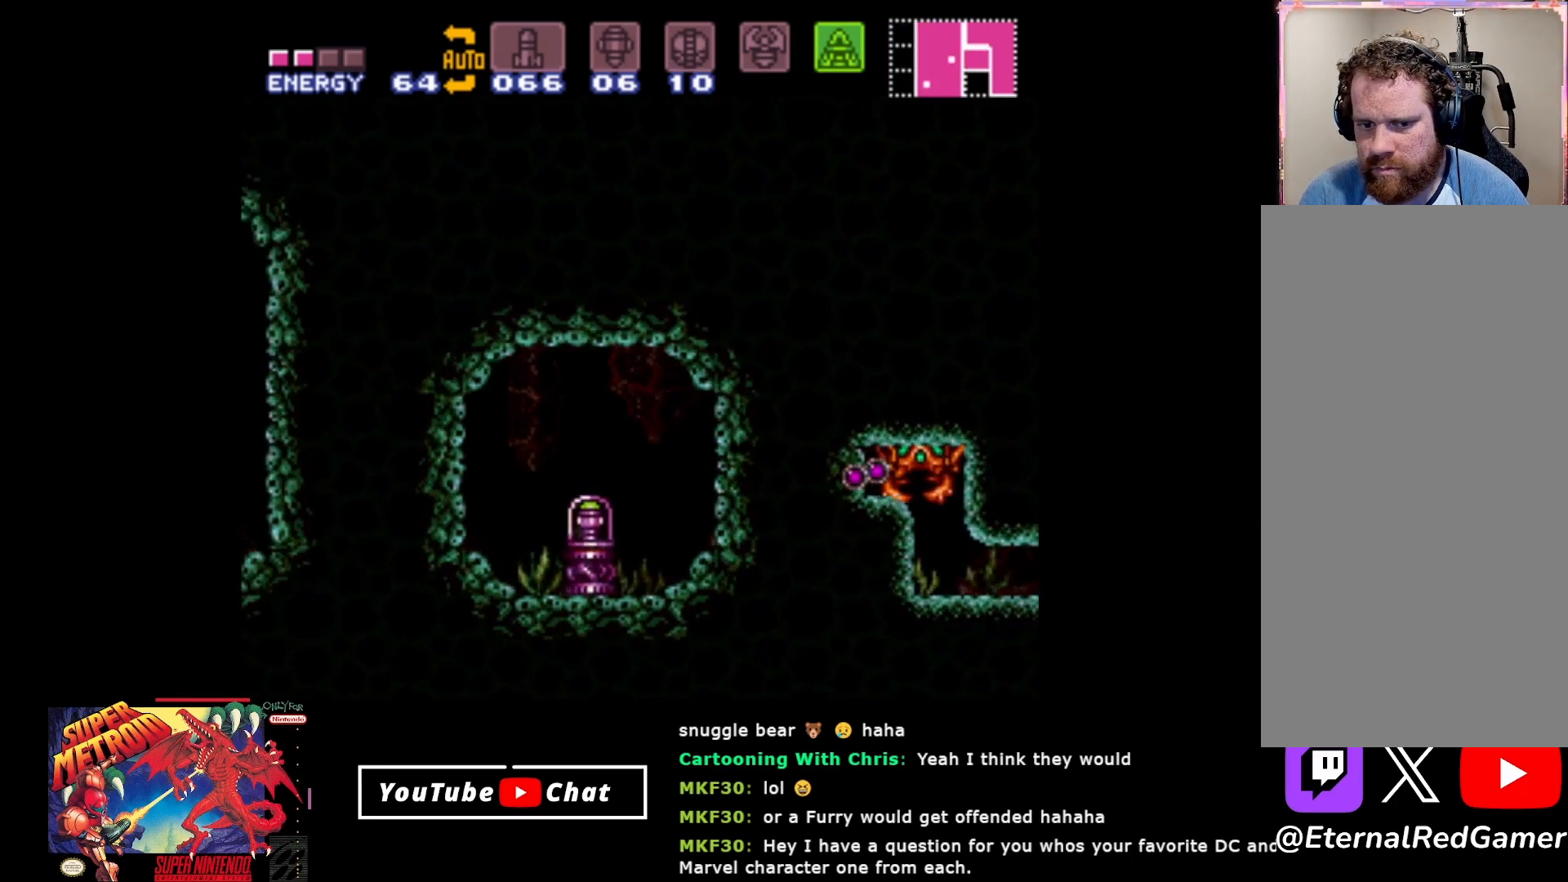
{"buttons": ["DPAD_LEFT"], "events": []}
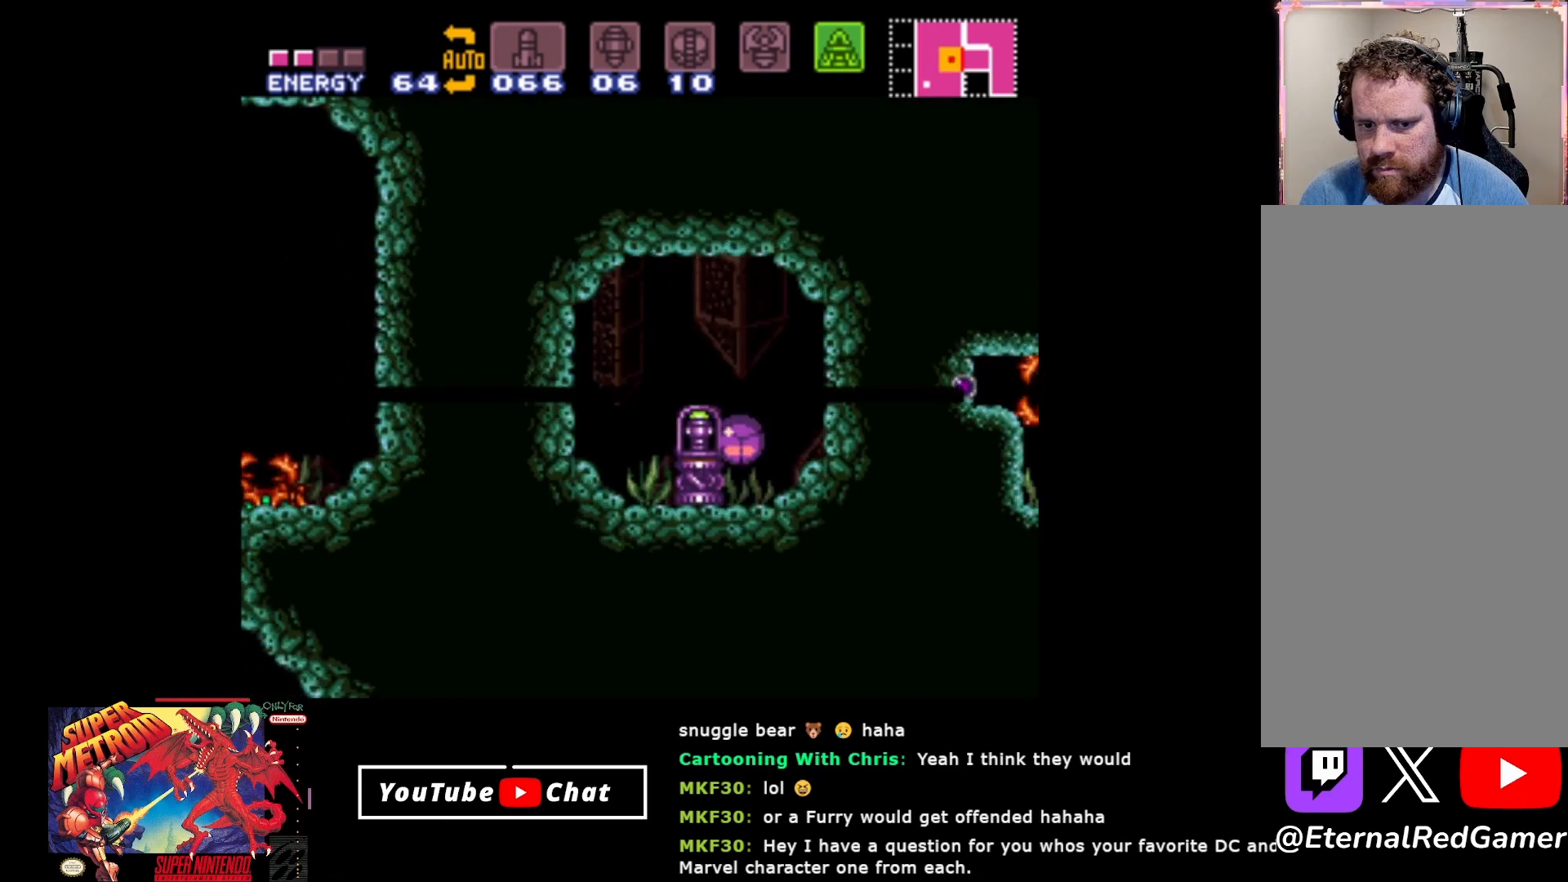
{"buttons": [], "events": [[50, "DPAD_LEFT", "up"]]}